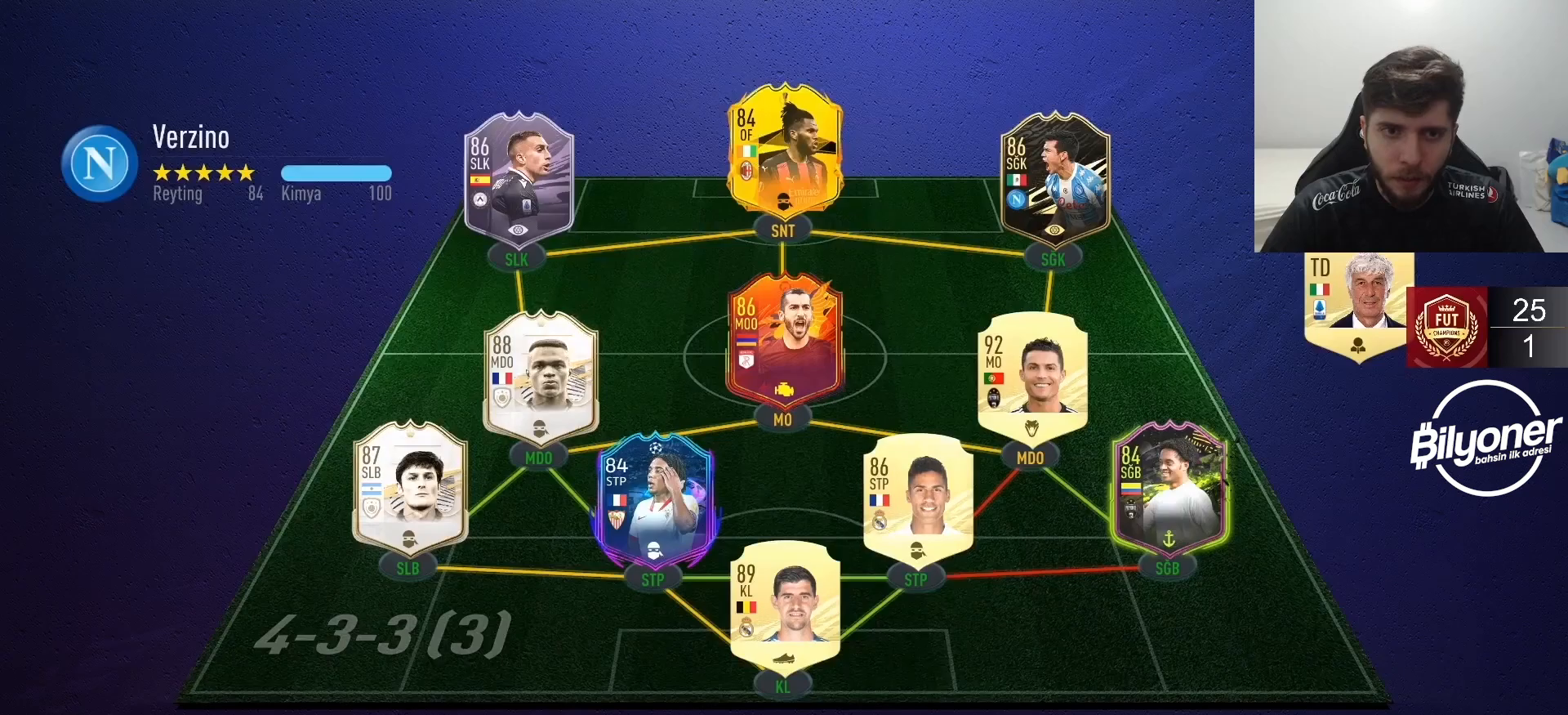
Gameplay with a controller (PlayStation layout); each line is a JSON object with the inputs held at the frame after it. "events" lists button and stick changes between this image and that frame as [ms after this image, input, new state], when the widget could be followed in between.
{"buttons": ["L2", "R2"], "left_stick": "up-right", "right_stick": "up-left", "events": [[217, "L2", "down"], [217, "R2", "down"], [217, "left_stick", "up"], [367, "left_stick", "up-right"], [367, "right_stick", "up-left"]]}
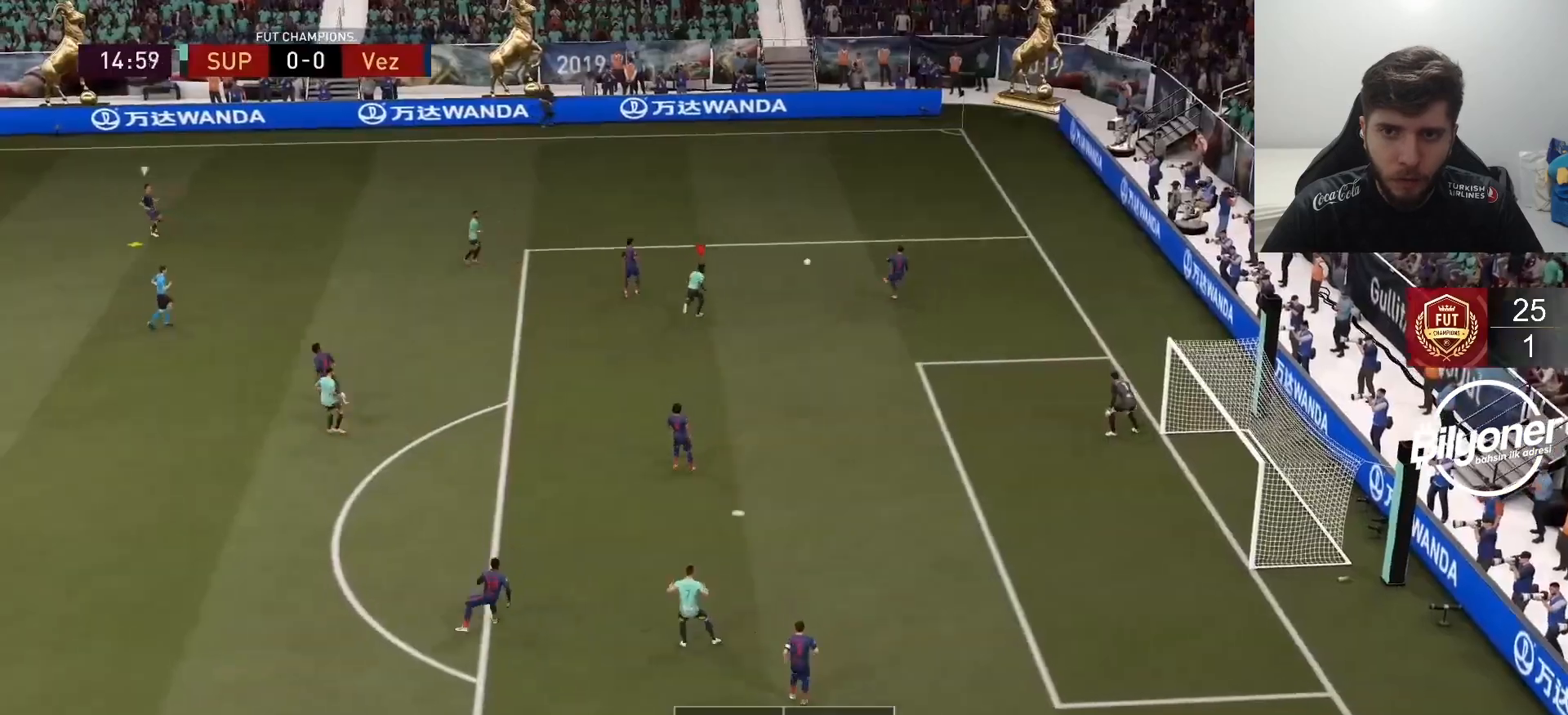
{"buttons": ["R1", "R2"], "left_stick": "up", "right_stick": "center", "events": [[50, "right_stick", "center"], [67, "left_stick", "up"], [100, "L2", "up"], [150, "R1", "down"]]}
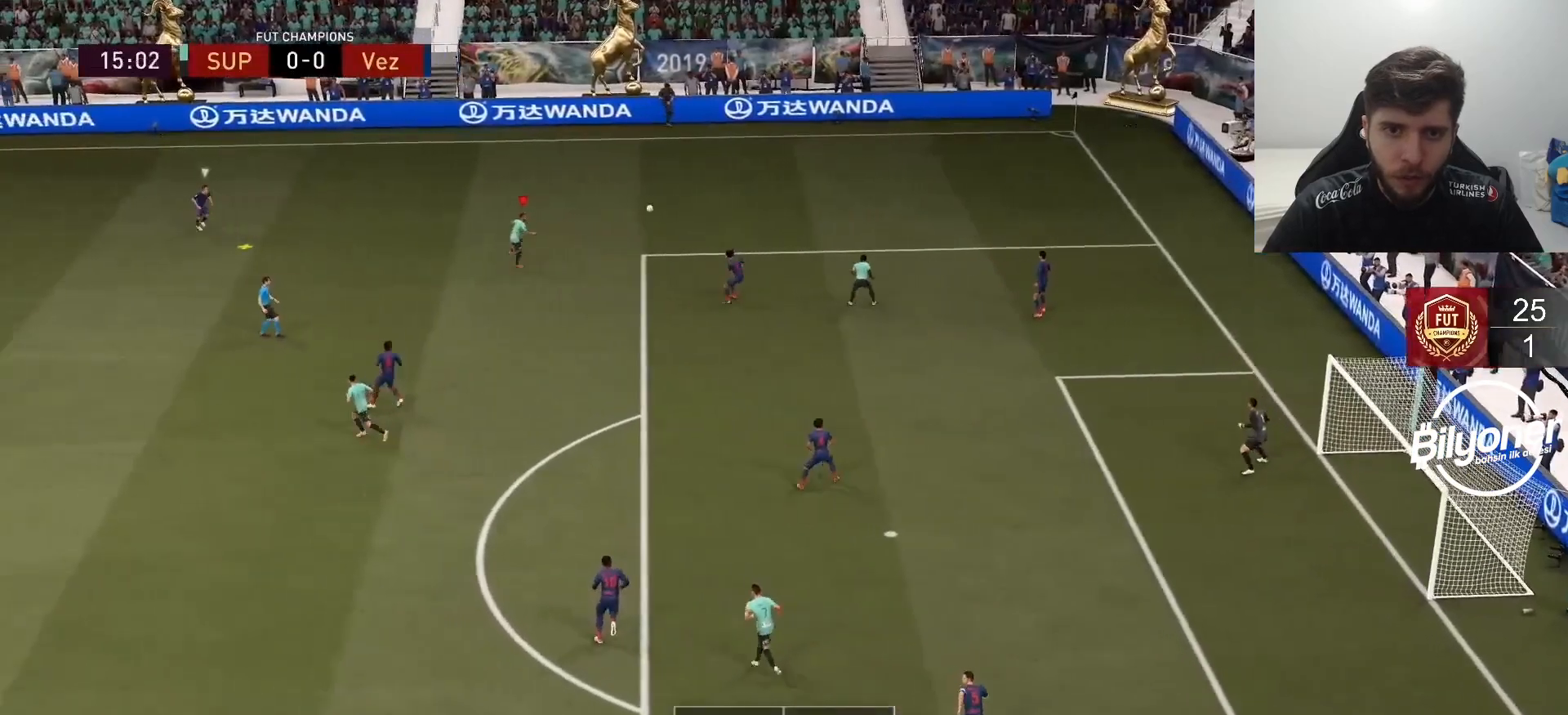
{"buttons": [], "left_stick": "down-right", "right_stick": "center", "events": [[167, "R1", "up"], [417, "R2", "up"], [417, "left_stick", "right"], [467, "left_stick", "down-right"]]}
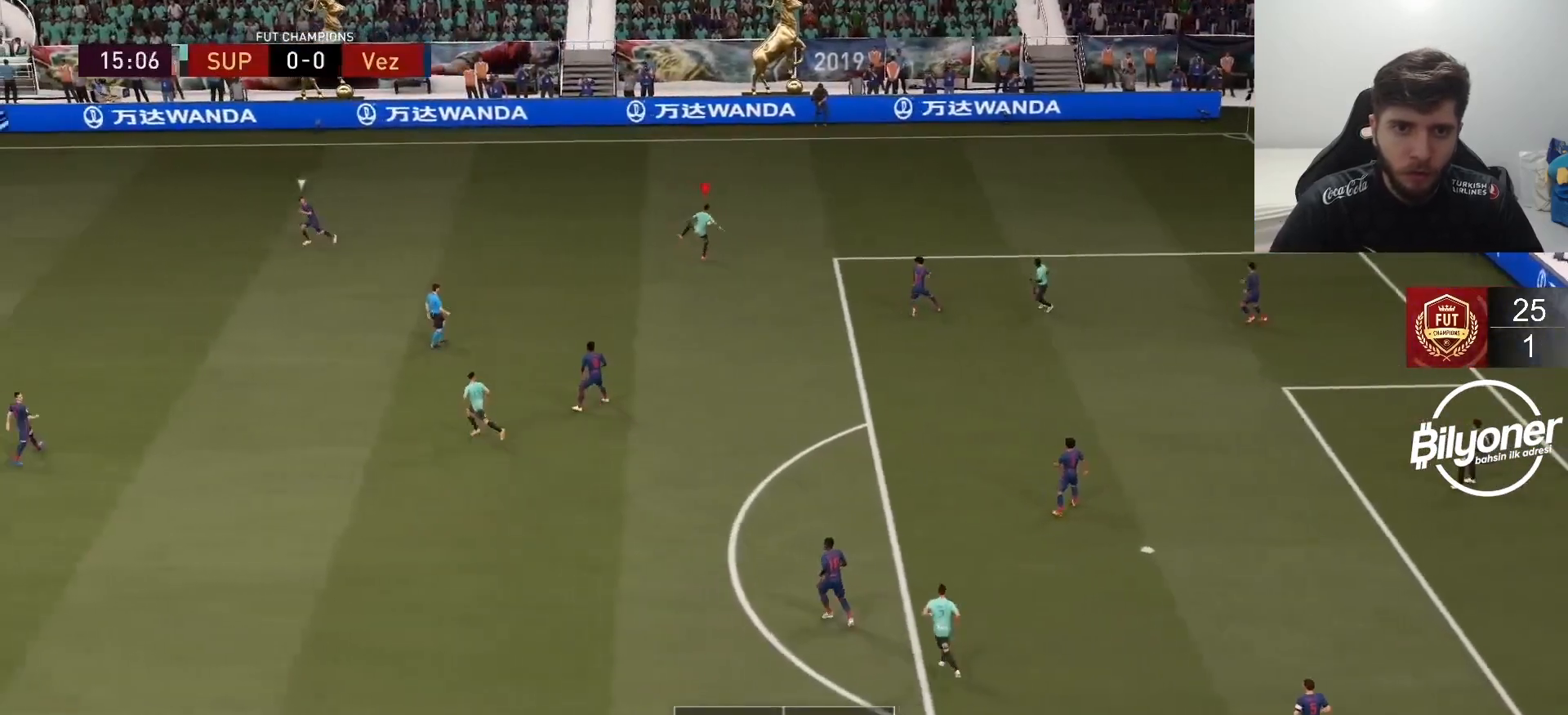
{"buttons": [], "left_stick": "down-left", "right_stick": "center", "events": [[67, "left_stick", "down"], [333, "left_stick", "down-left"]]}
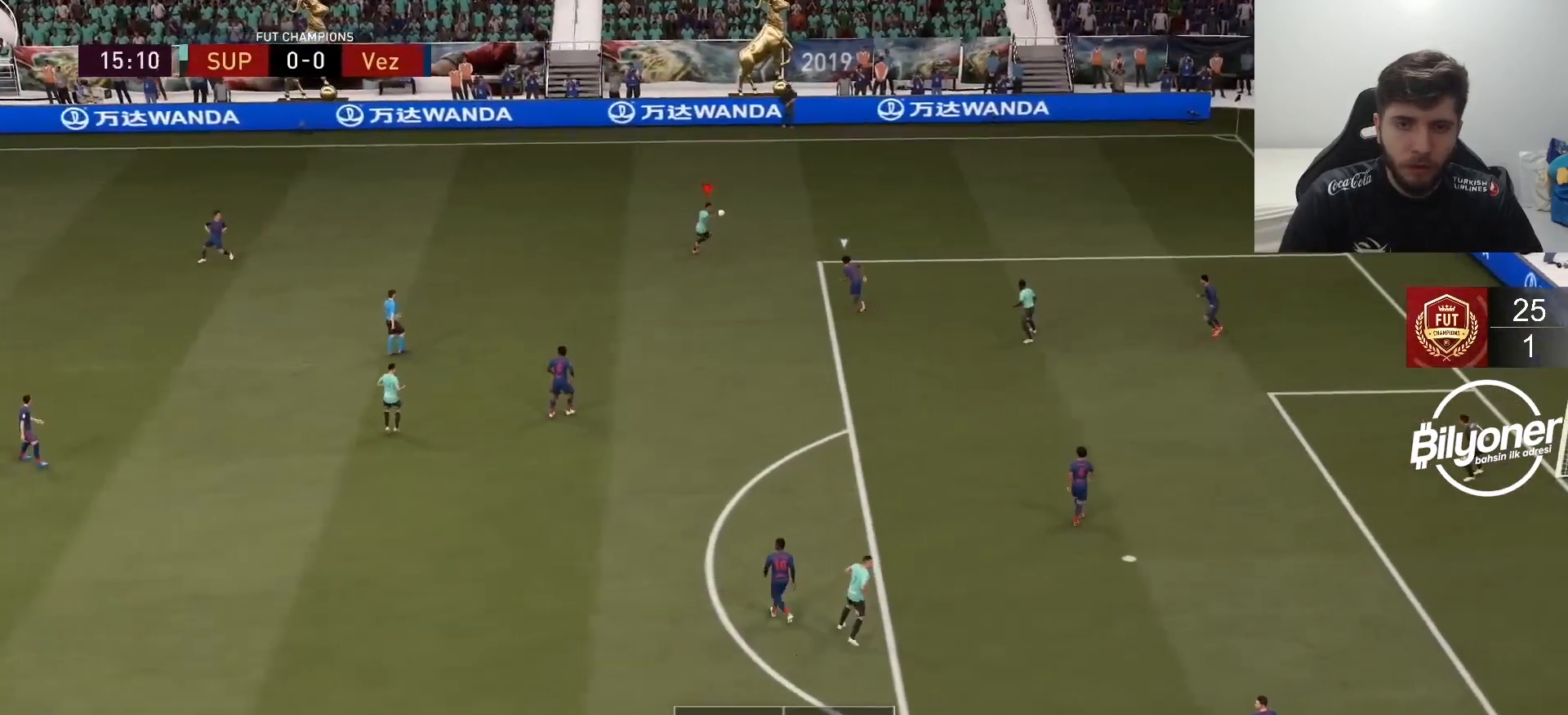
{"buttons": [], "left_stick": "left", "right_stick": "center", "events": [[150, "left_stick", "left"]]}
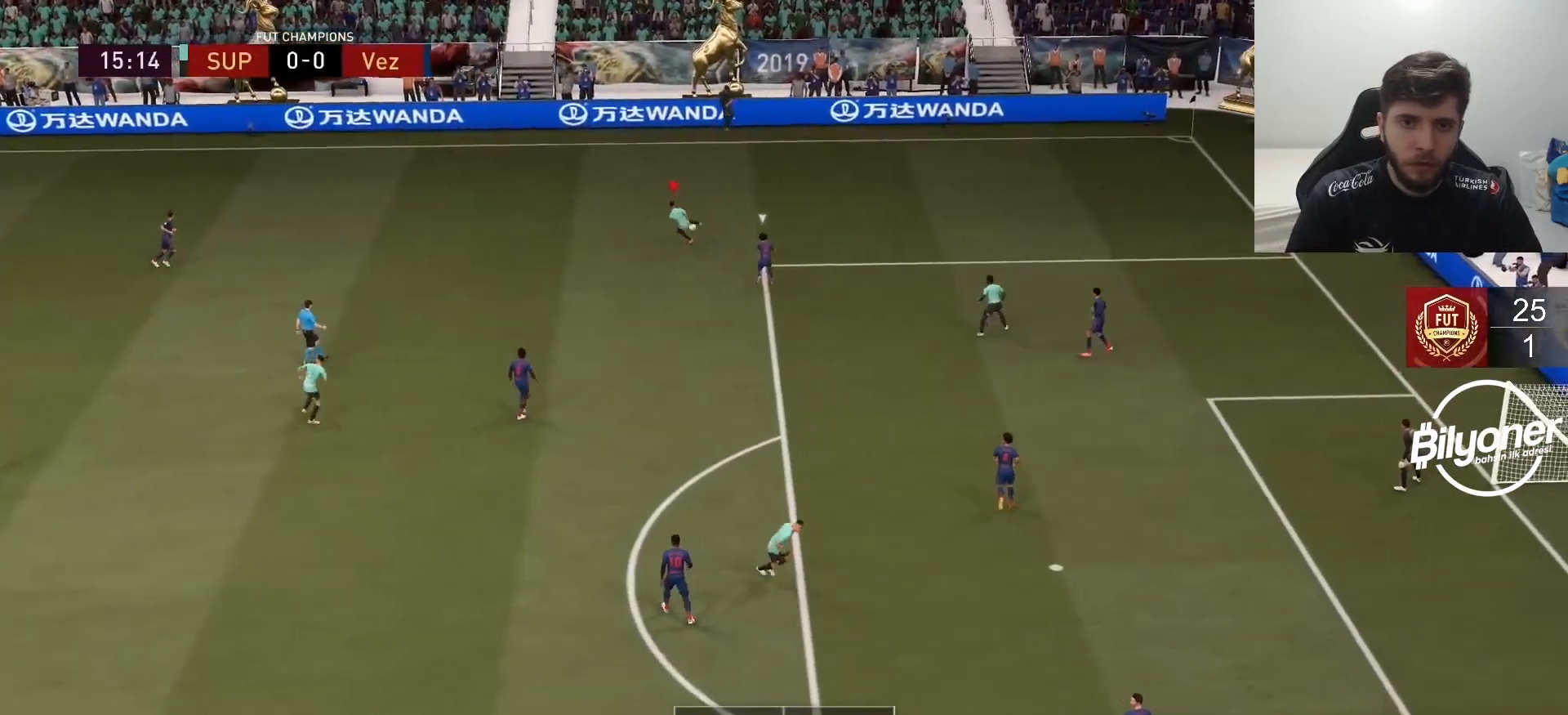
{"buttons": [], "left_stick": "down", "right_stick": "center", "events": [[83, "left_stick", "down-left"], [200, "CROSS", "down"], [200, "L1", "down"], [200, "left_stick", "down"], [317, "CROSS", "up"], [333, "L1", "up"]]}
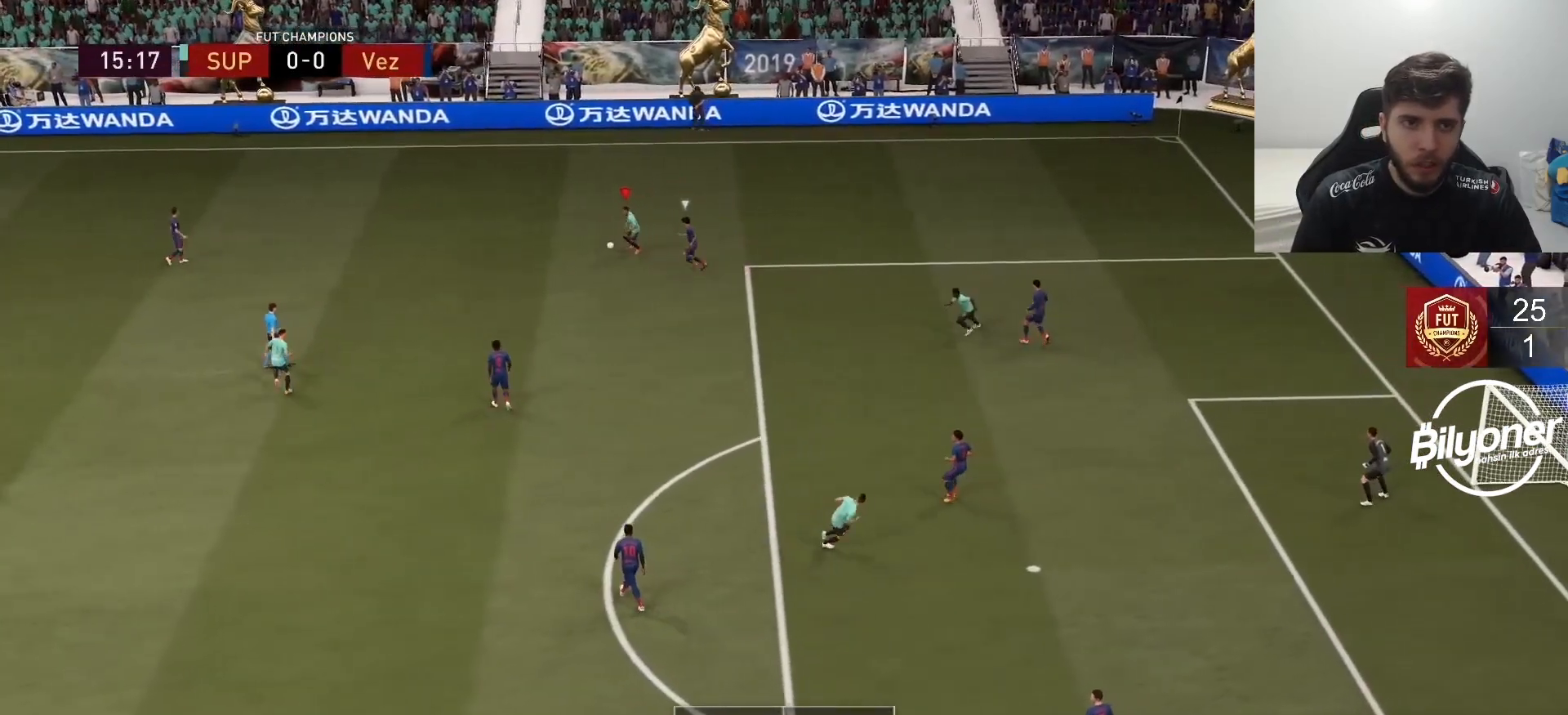
{"buttons": [], "left_stick": "center", "right_stick": "center", "events": [[33, "left_stick", "down-left"], [400, "left_stick", "center"]]}
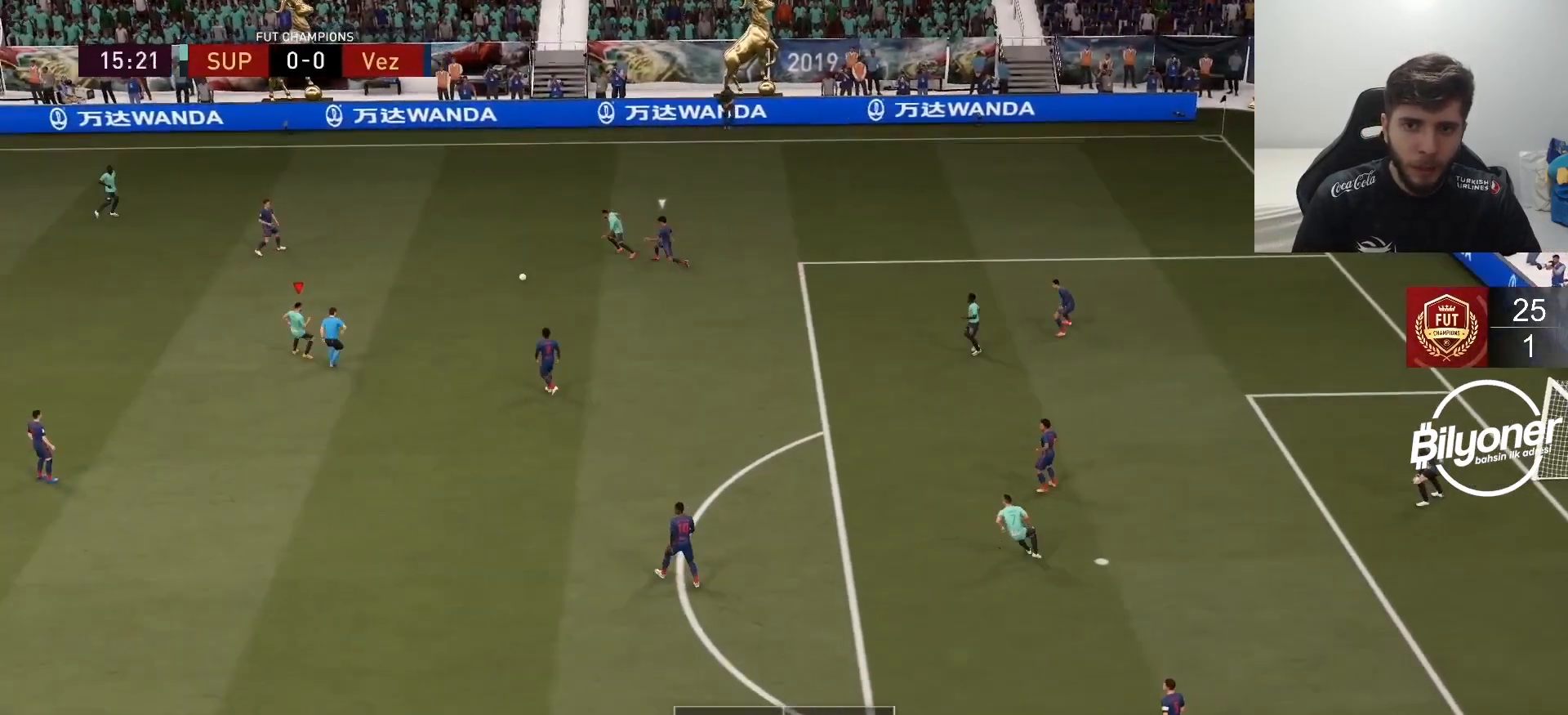
{"buttons": [], "left_stick": "down", "right_stick": "center", "events": [[67, "left_stick", "down"]]}
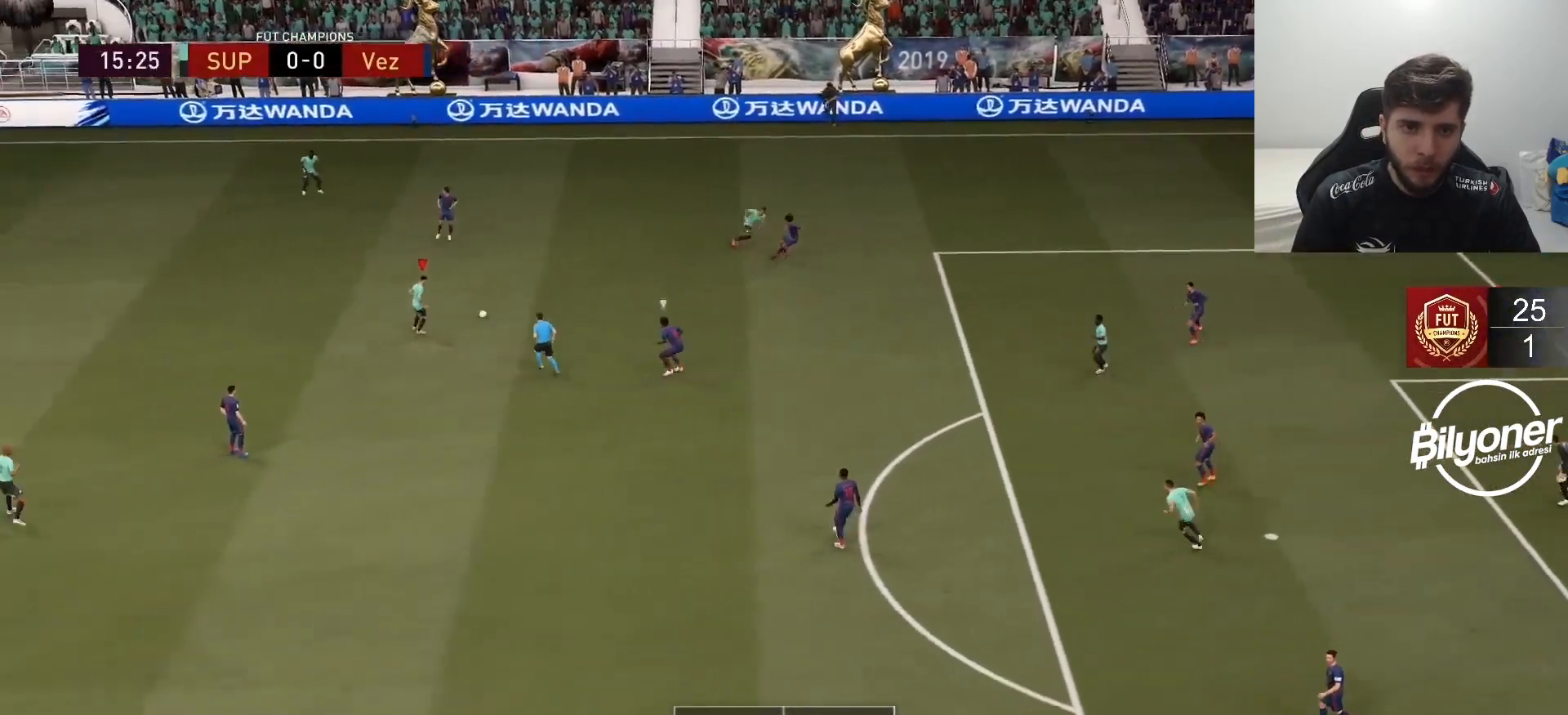
{"buttons": [], "left_stick": "down", "right_stick": "center", "events": []}
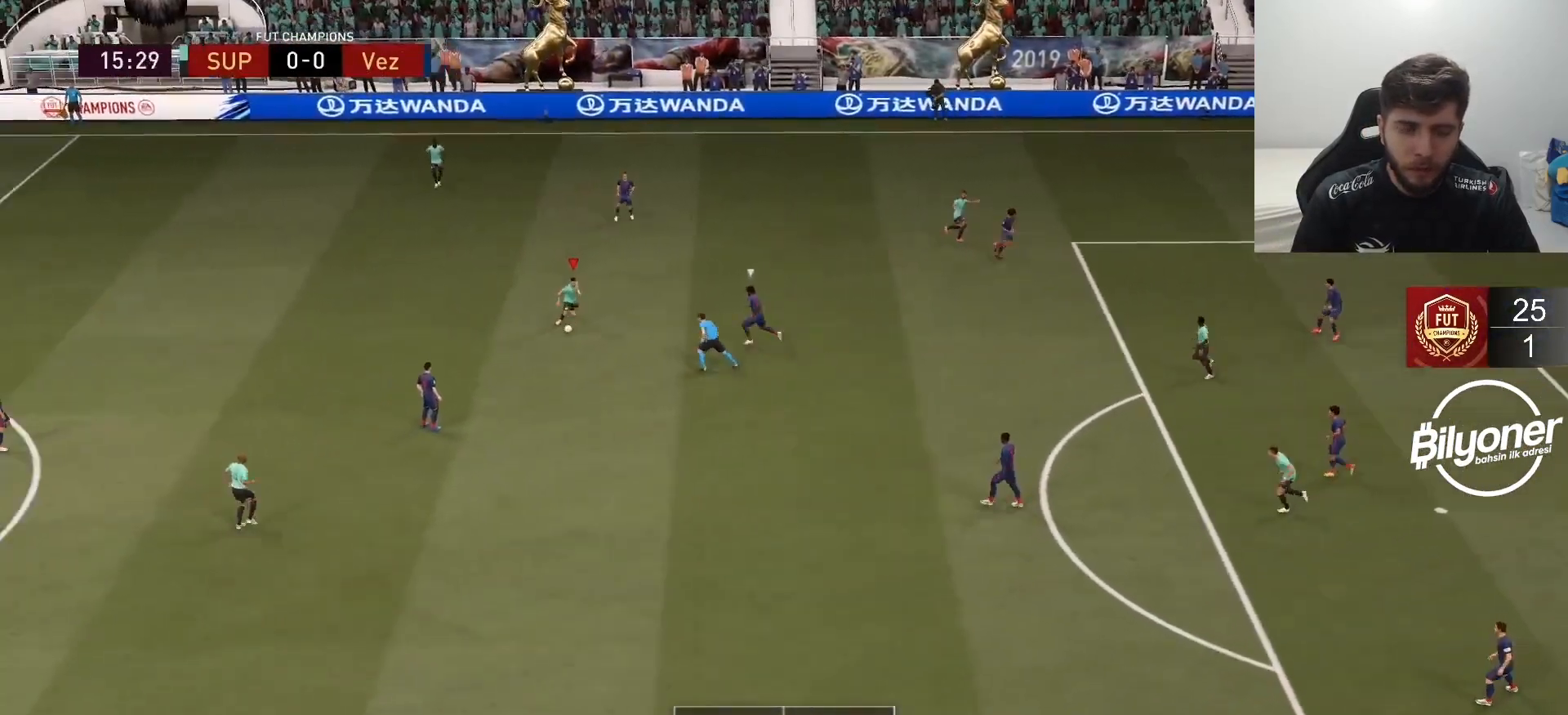
{"buttons": [], "left_stick": "down", "right_stick": "center", "events": [[217, "CROSS", "down"], [333, "CROSS", "up"]]}
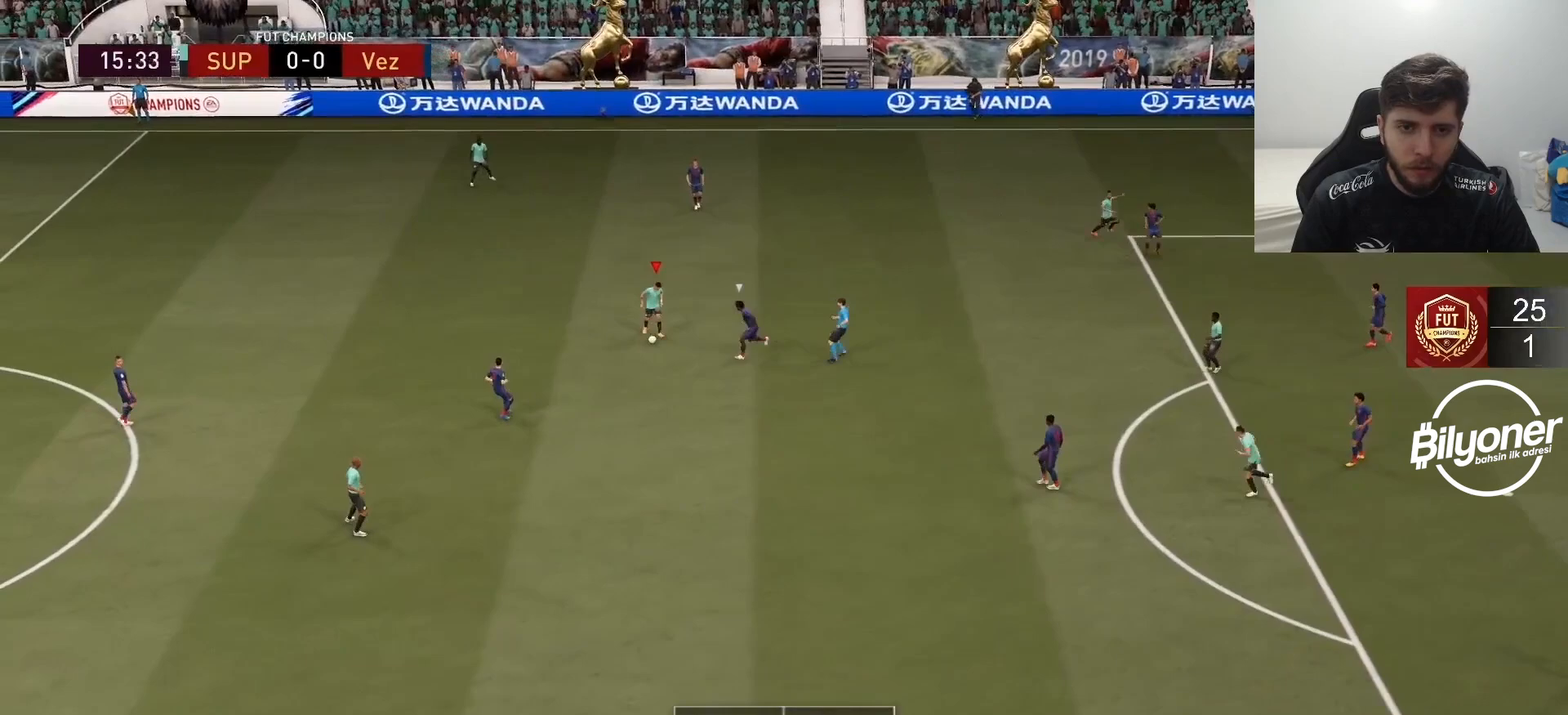
{"buttons": [], "left_stick": "right", "right_stick": "center", "events": [[150, "left_stick", "center"], [250, "R2", "down"], [283, "left_stick", "right"], [483, "R2", "up"]]}
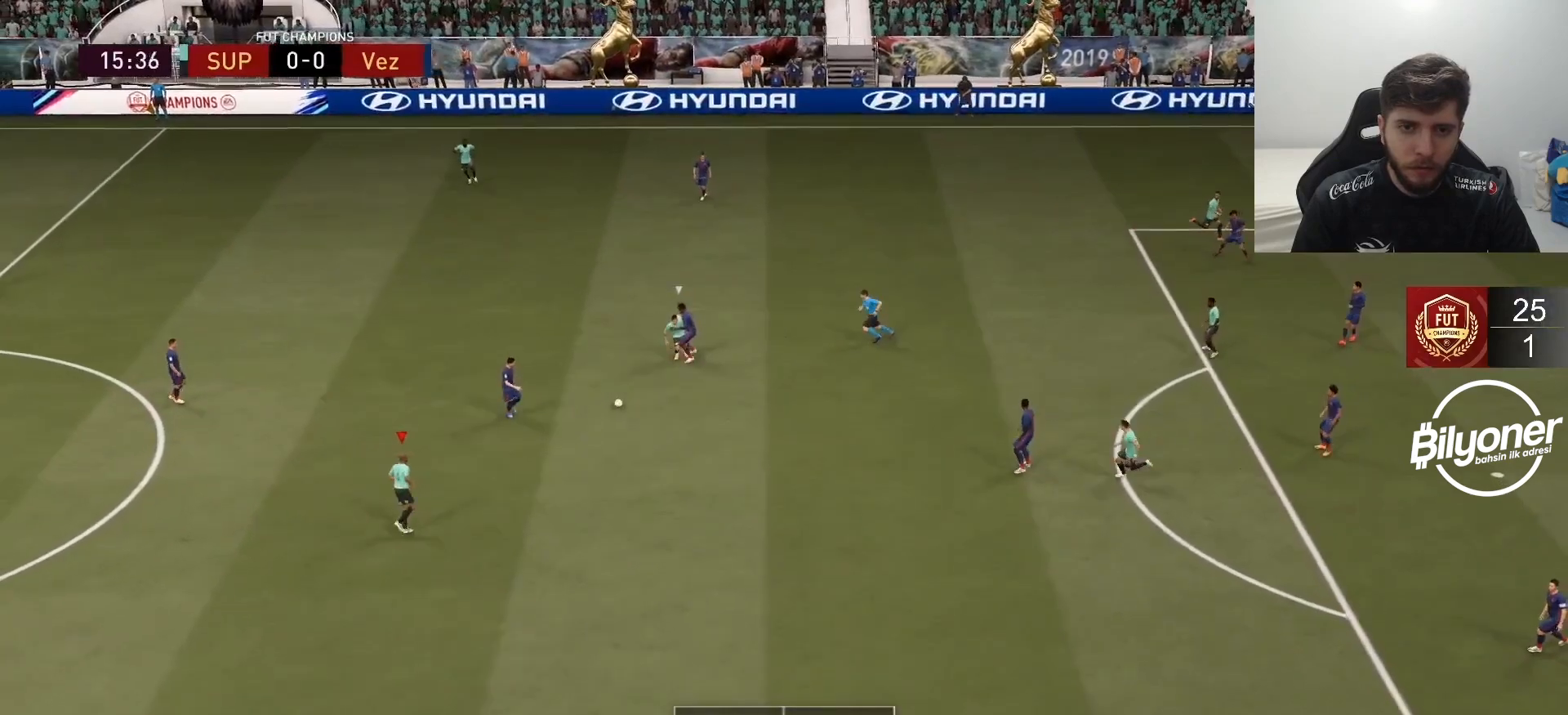
{"buttons": [], "left_stick": "right", "right_stick": "center", "events": []}
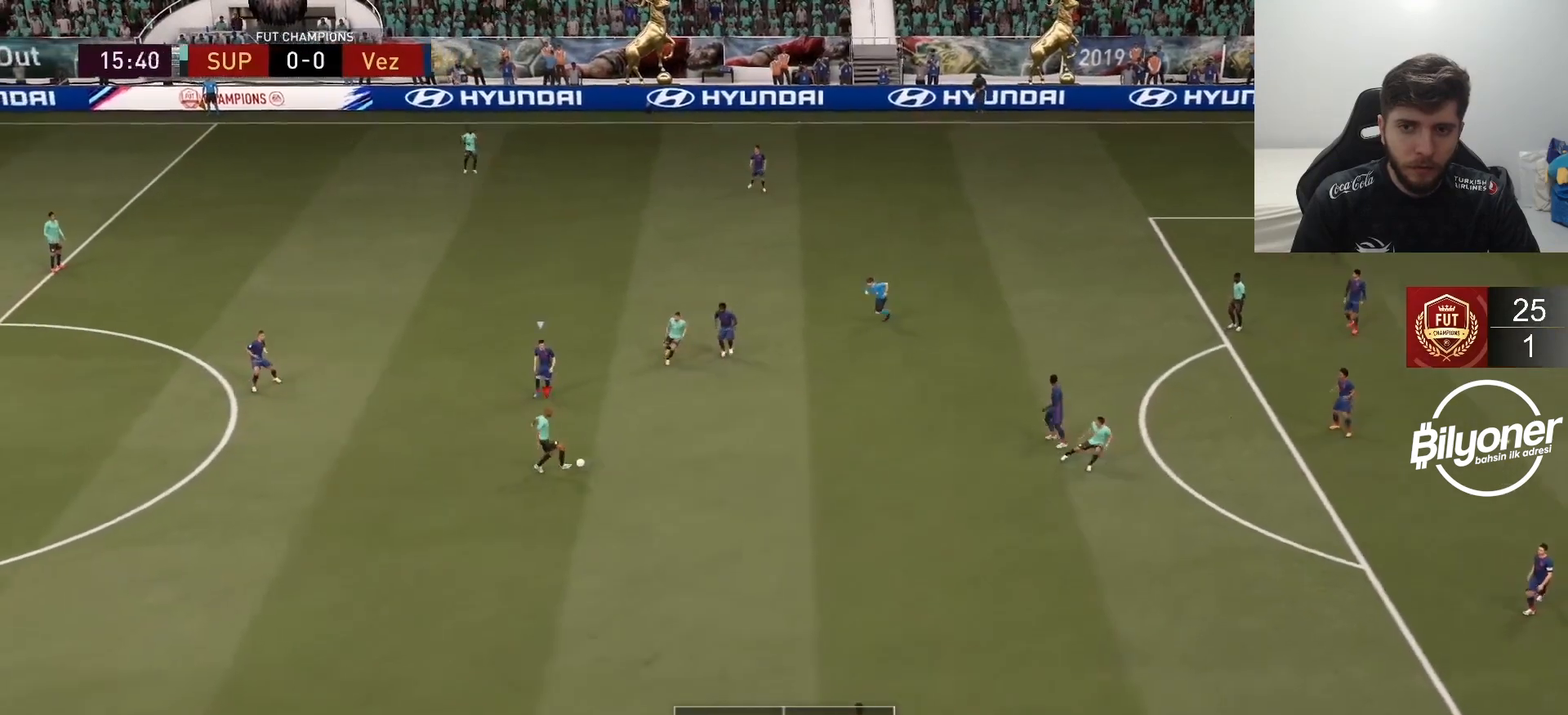
{"buttons": [], "left_stick": "up-right", "right_stick": "center", "events": [[117, "CROSS", "down"], [133, "left_stick", "up-right"], [250, "CROSS", "up"]]}
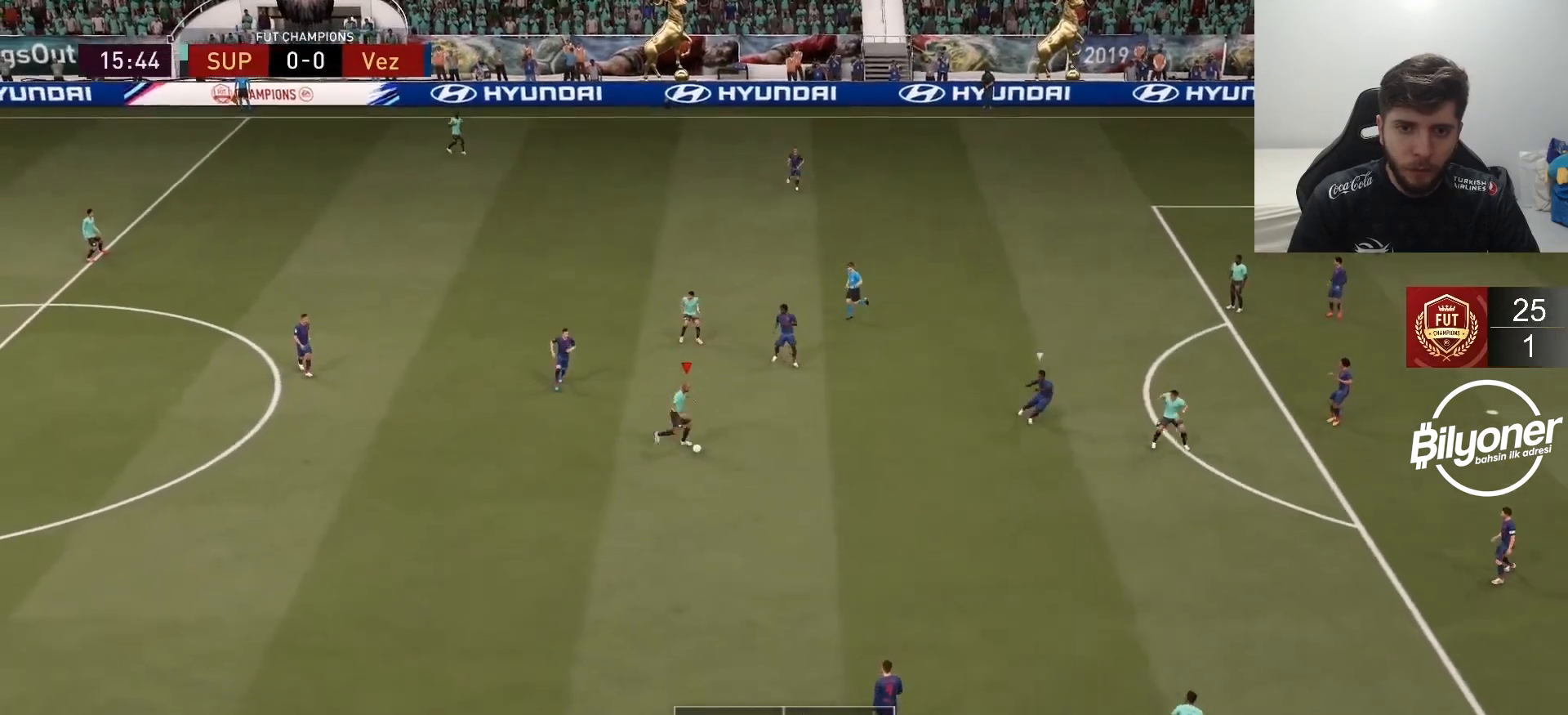
{"buttons": [], "left_stick": "down-right", "right_stick": "center", "events": [[133, "R2", "down"], [167, "left_stick", "center"], [333, "R2", "up"], [467, "left_stick", "down-right"]]}
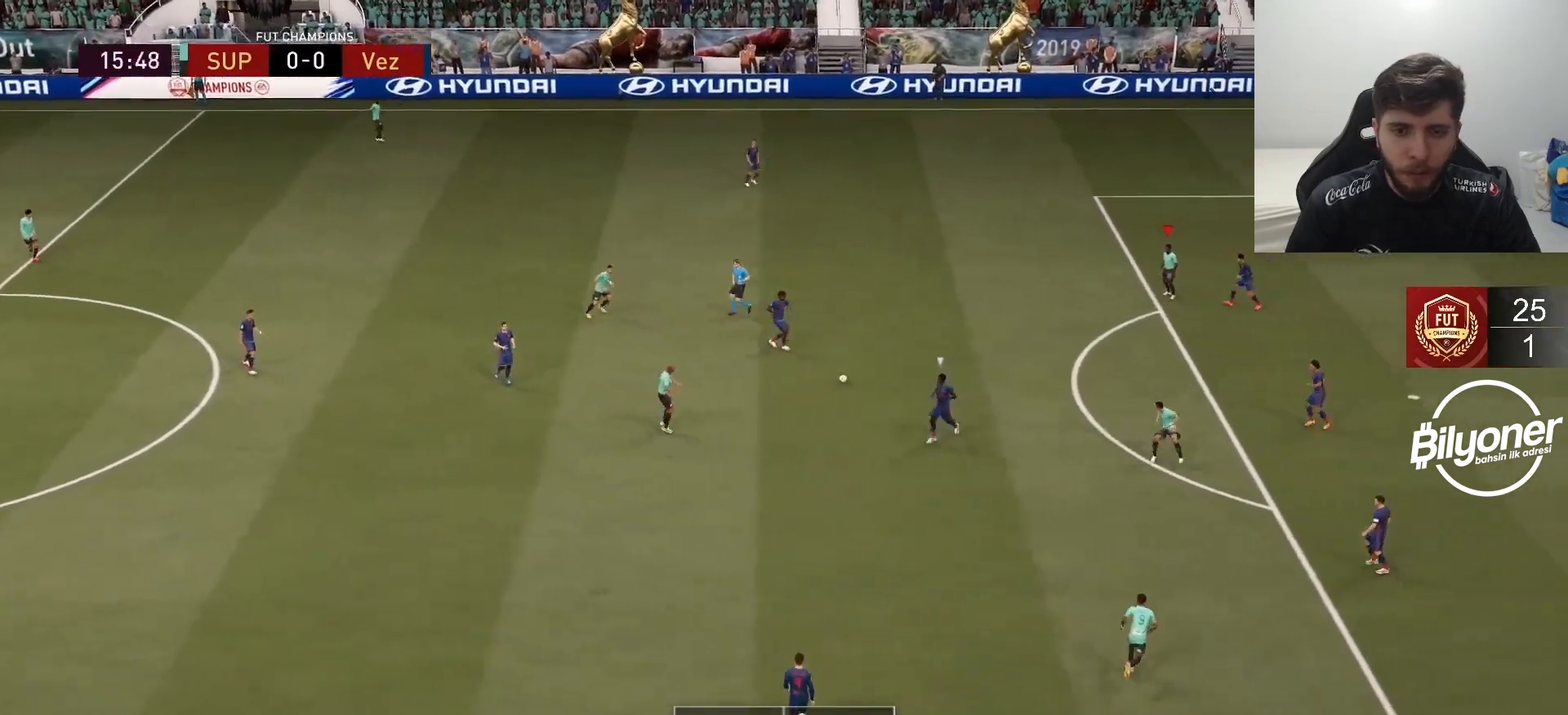
{"buttons": [], "left_stick": "down", "right_stick": "center", "events": [[217, "left_stick", "down"], [250, "CROSS", "down"], [250, "L1", "down"], [317, "CROSS", "up"], [333, "L1", "up"]]}
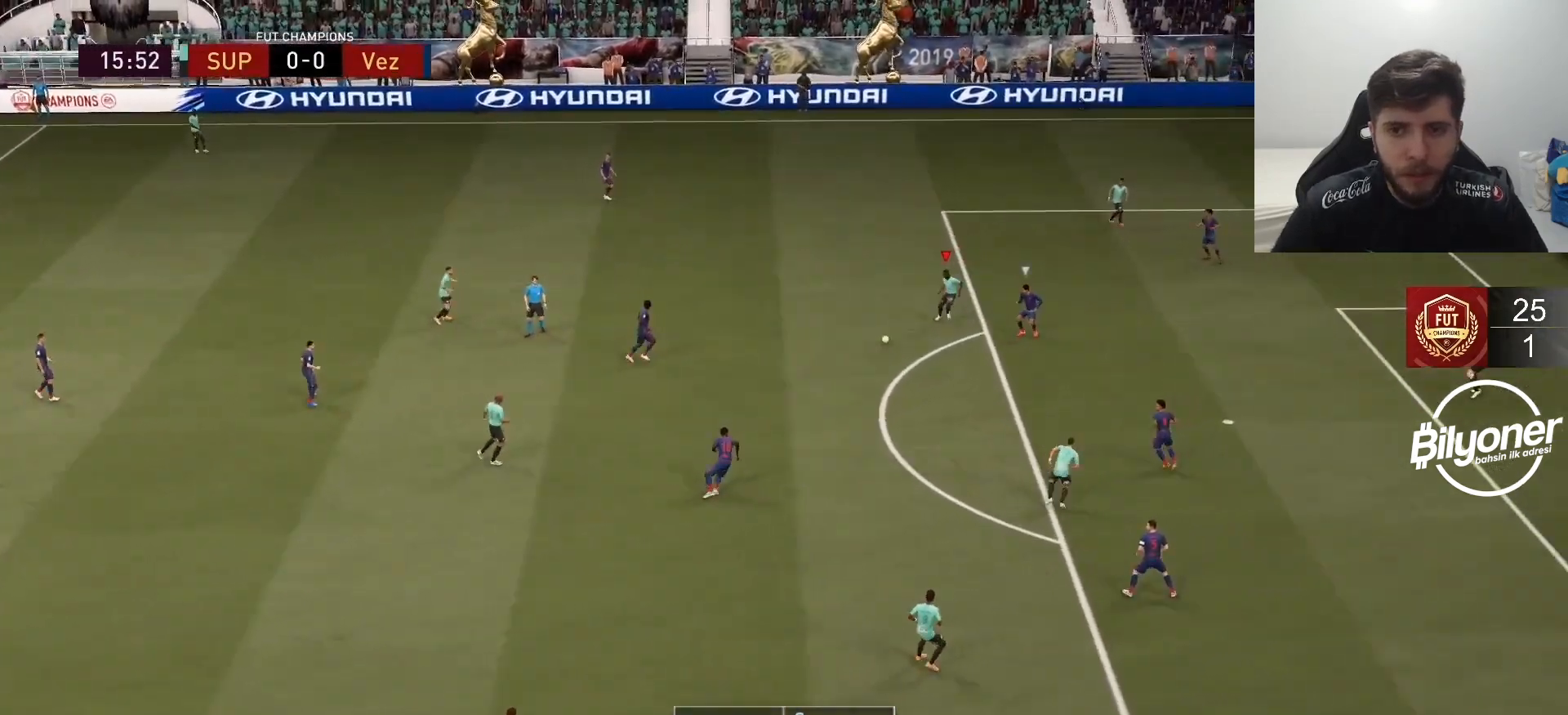
{"buttons": [], "left_stick": "center", "right_stick": "center", "events": [[67, "left_stick", "center"], [167, "R2", "down"], [217, "left_stick", "up"], [450, "R2", "up"], [467, "left_stick", "center"]]}
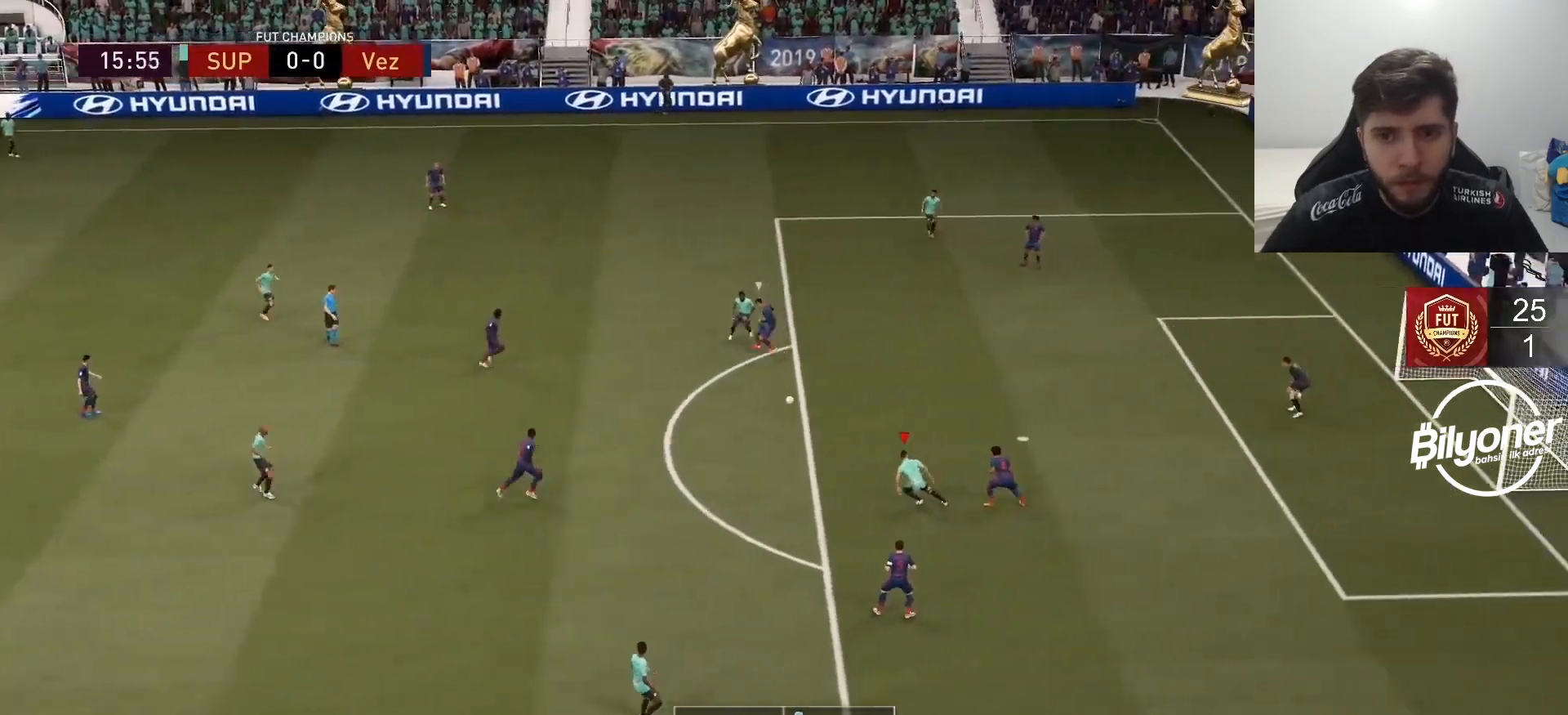
{"buttons": ["CIRCLE"], "left_stick": "down-right", "right_stick": "center", "events": [[50, "left_stick", "down"], [150, "left_stick", "down-right"], [467, "CIRCLE", "down"]]}
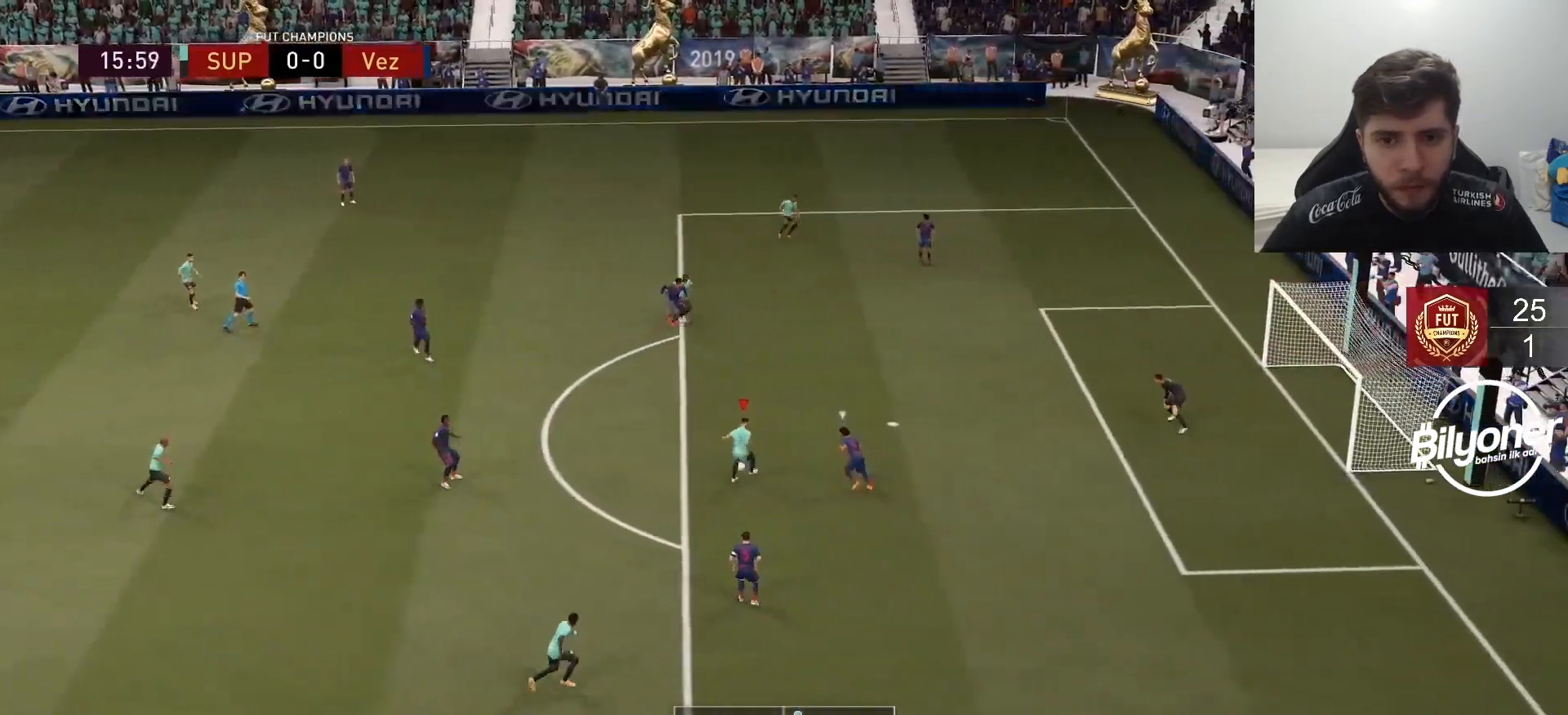
{"buttons": ["SQUARE"], "left_stick": "down-right", "right_stick": "center", "events": [[33, "CIRCLE", "up"], [33, "CROSS", "down"], [167, "CROSS", "up"], [500, "SQUARE", "down"]]}
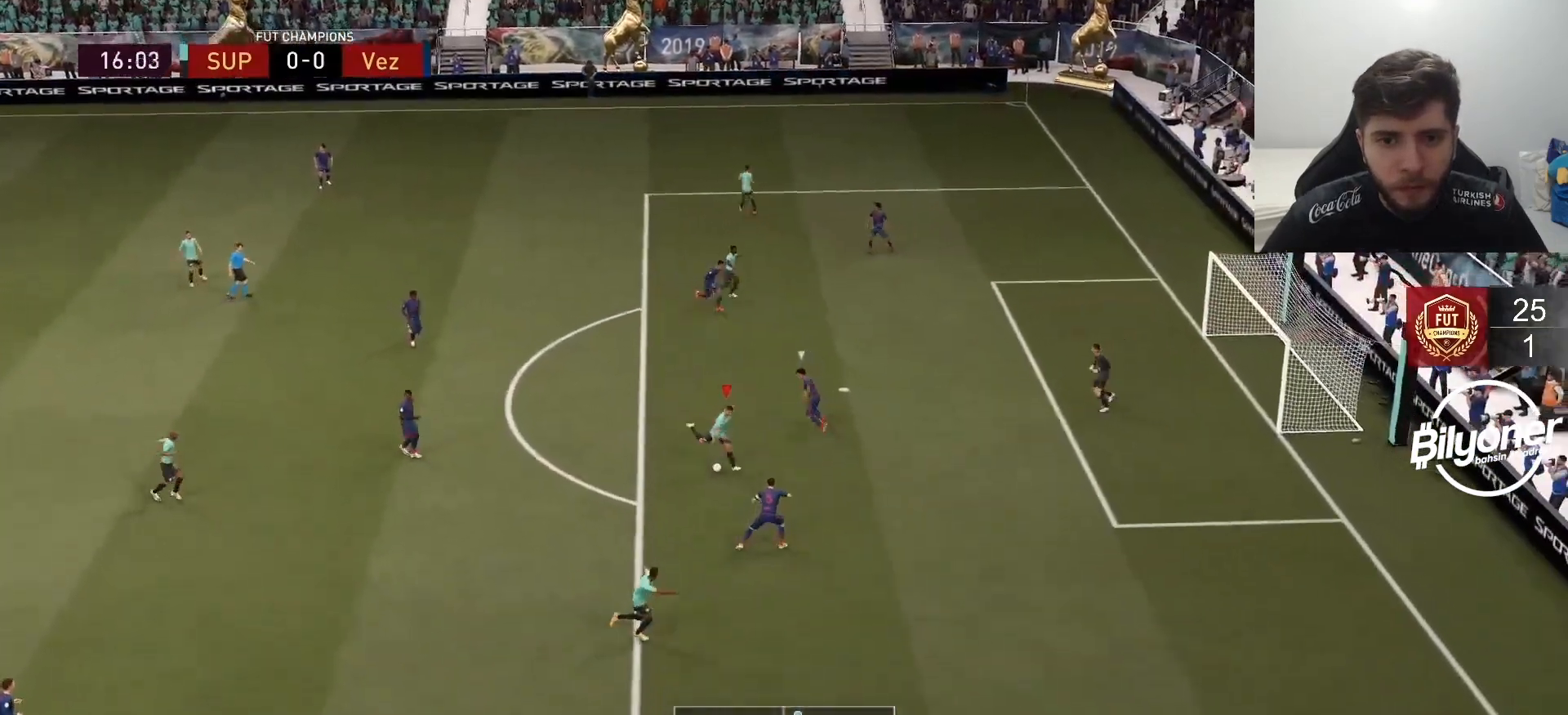
{"buttons": ["R2"], "left_stick": "down-right", "right_stick": "center", "events": [[200, "SQUARE", "up"], [333, "R2", "down"]]}
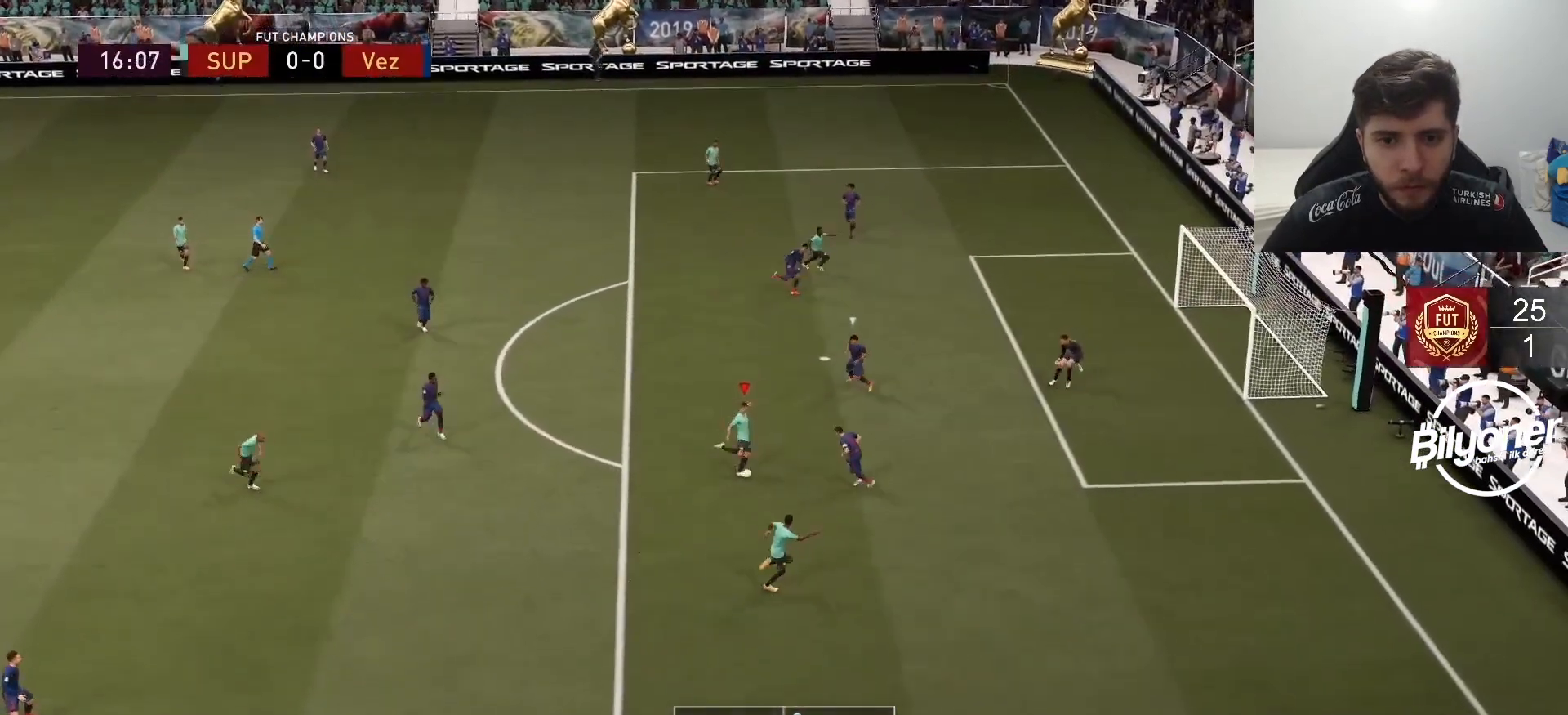
{"buttons": [], "left_stick": "center", "right_stick": "center", "events": [[67, "left_stick", "center"], [83, "R2", "up"]]}
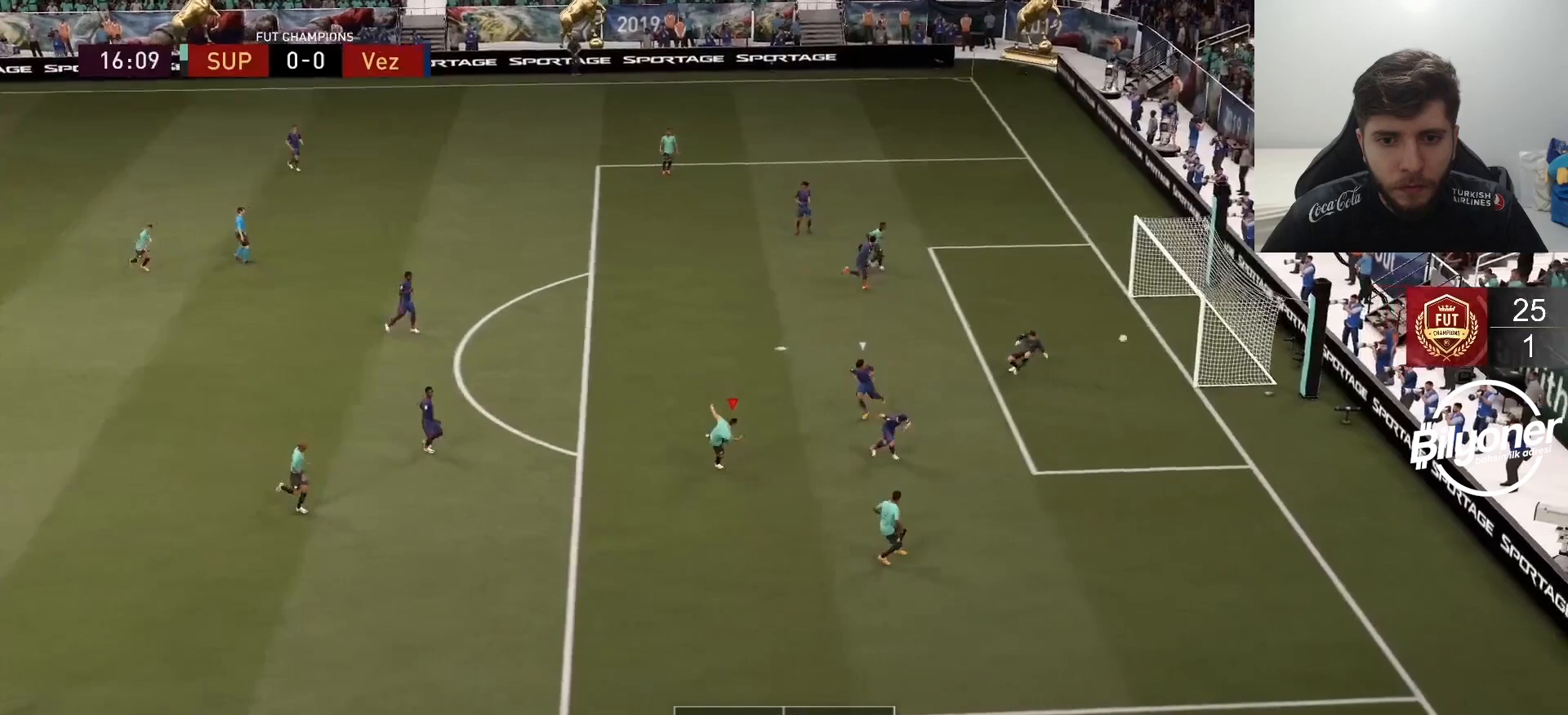
{"buttons": ["R2"], "left_stick": "down", "right_stick": "center", "events": [[117, "left_stick", "down"], [167, "R2", "down"]]}
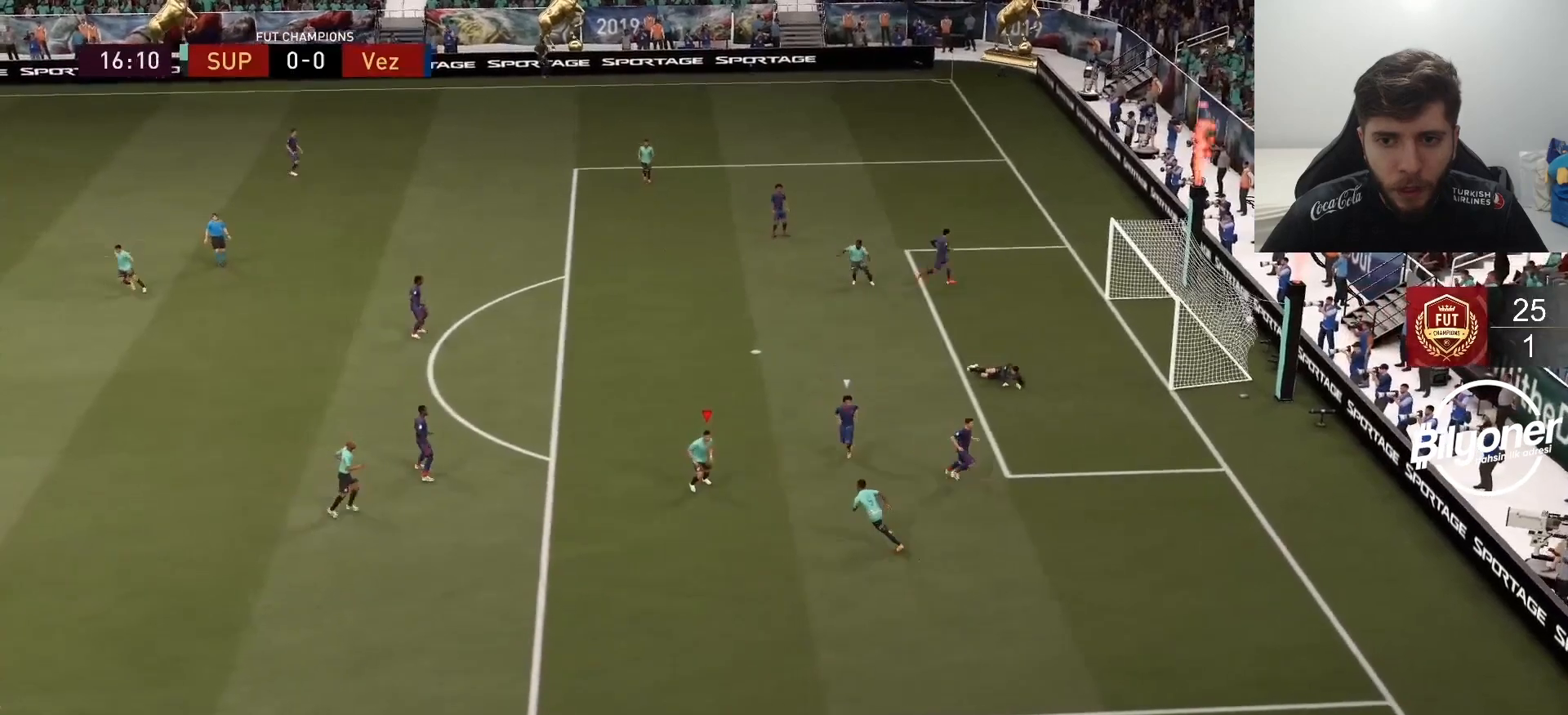
{"buttons": ["R2"], "left_stick": "down", "right_stick": "center", "events": []}
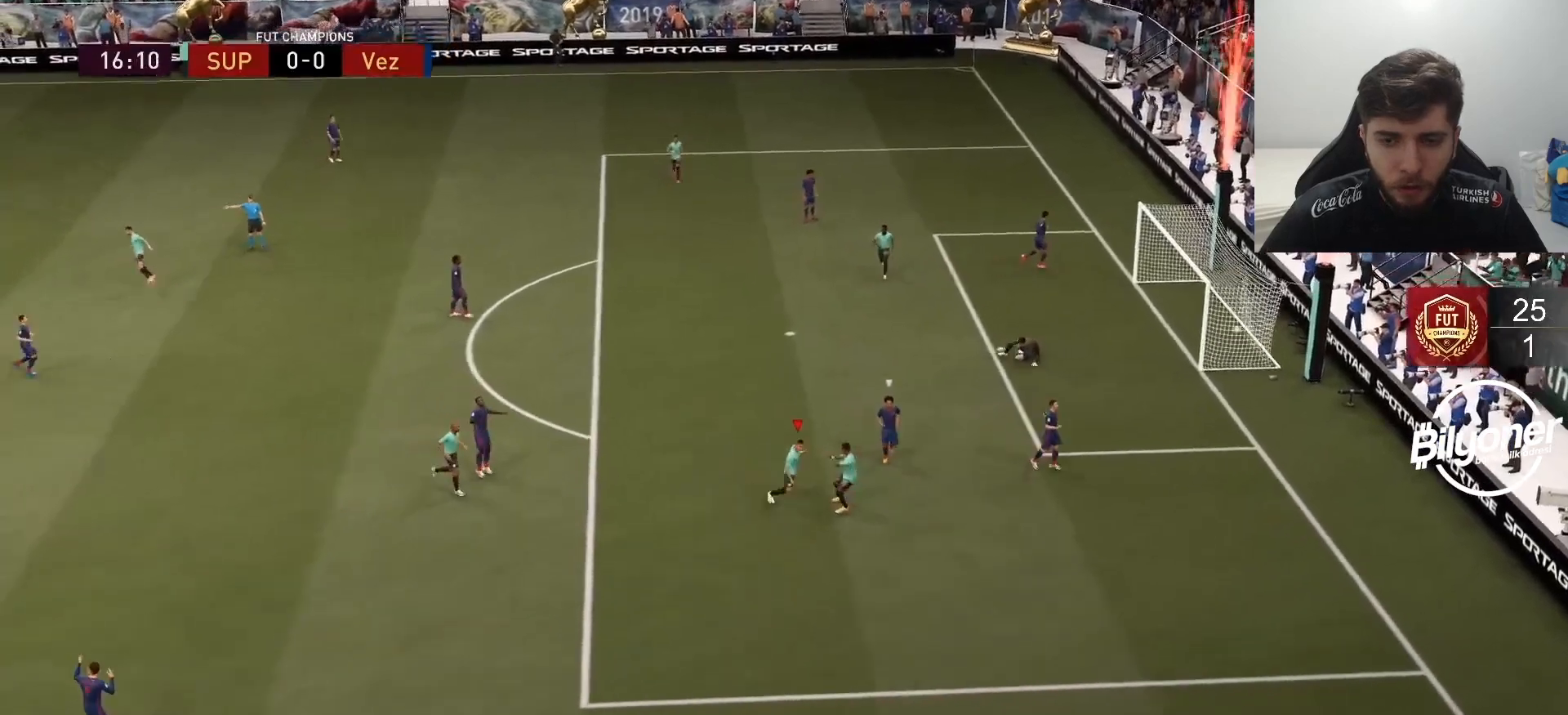
{"buttons": [], "left_stick": "center", "right_stick": "center", "events": [[83, "R2", "up"], [167, "CROSS", "down"], [233, "left_stick", "center"], [250, "CROSS", "up"]]}
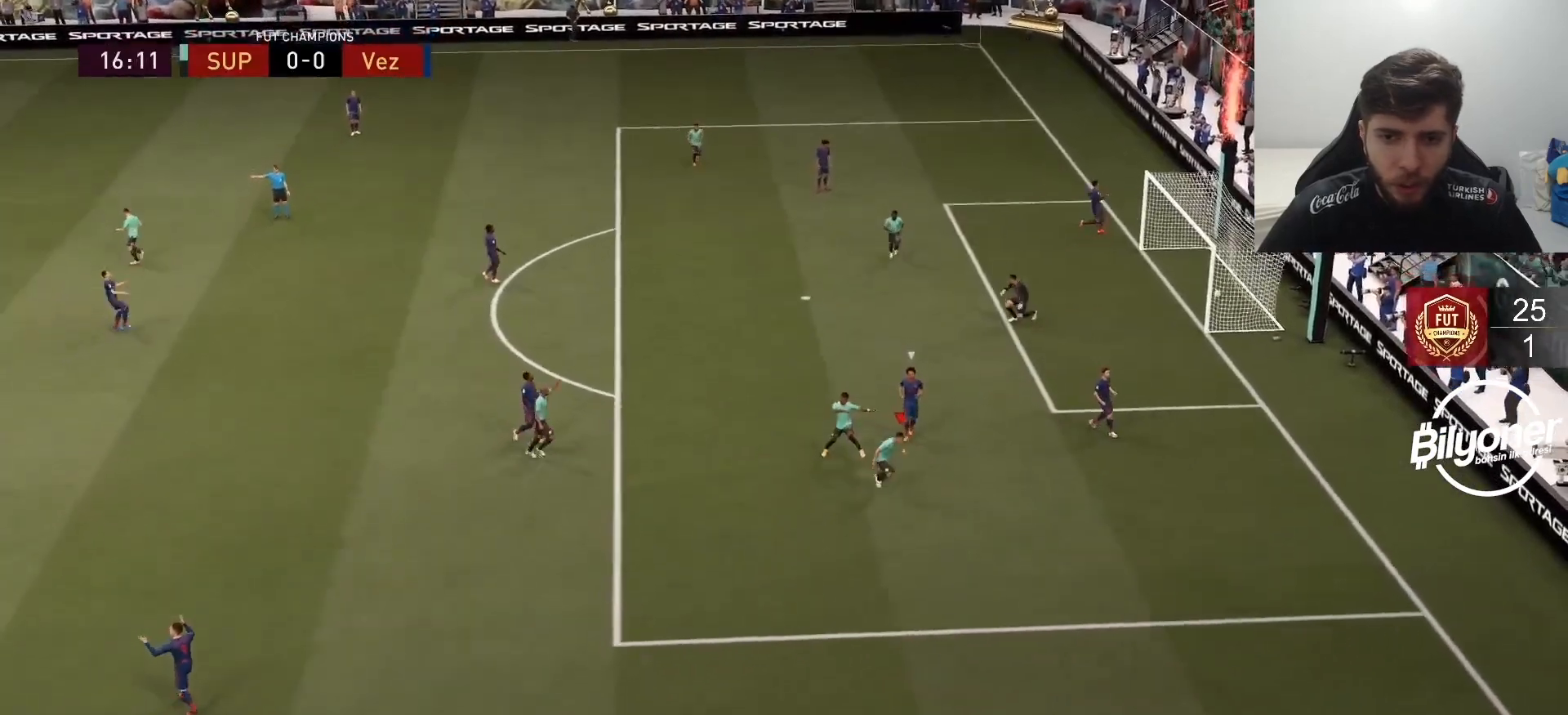
{"buttons": [], "left_stick": "center", "right_stick": "center", "events": []}
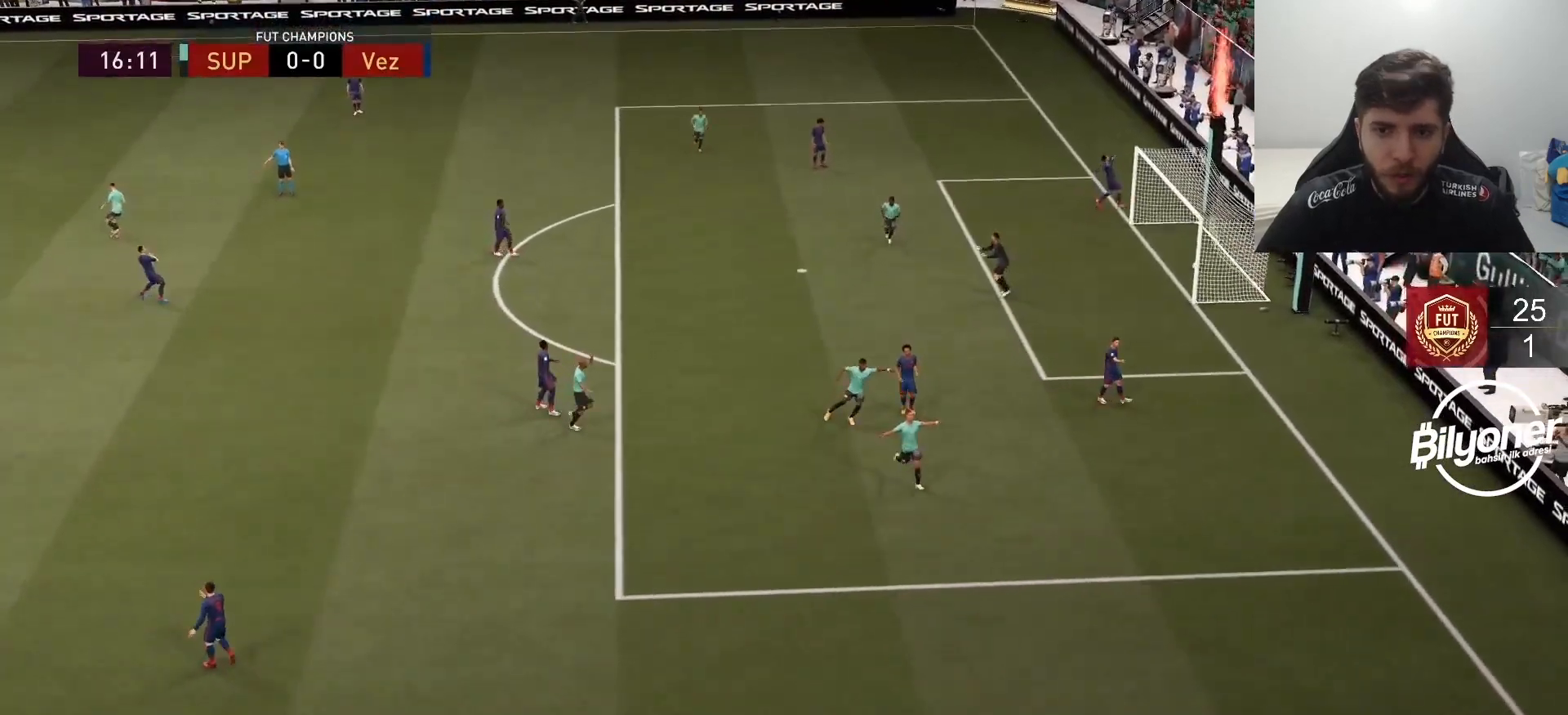
{"buttons": [], "left_stick": "center", "right_stick": "center", "events": []}
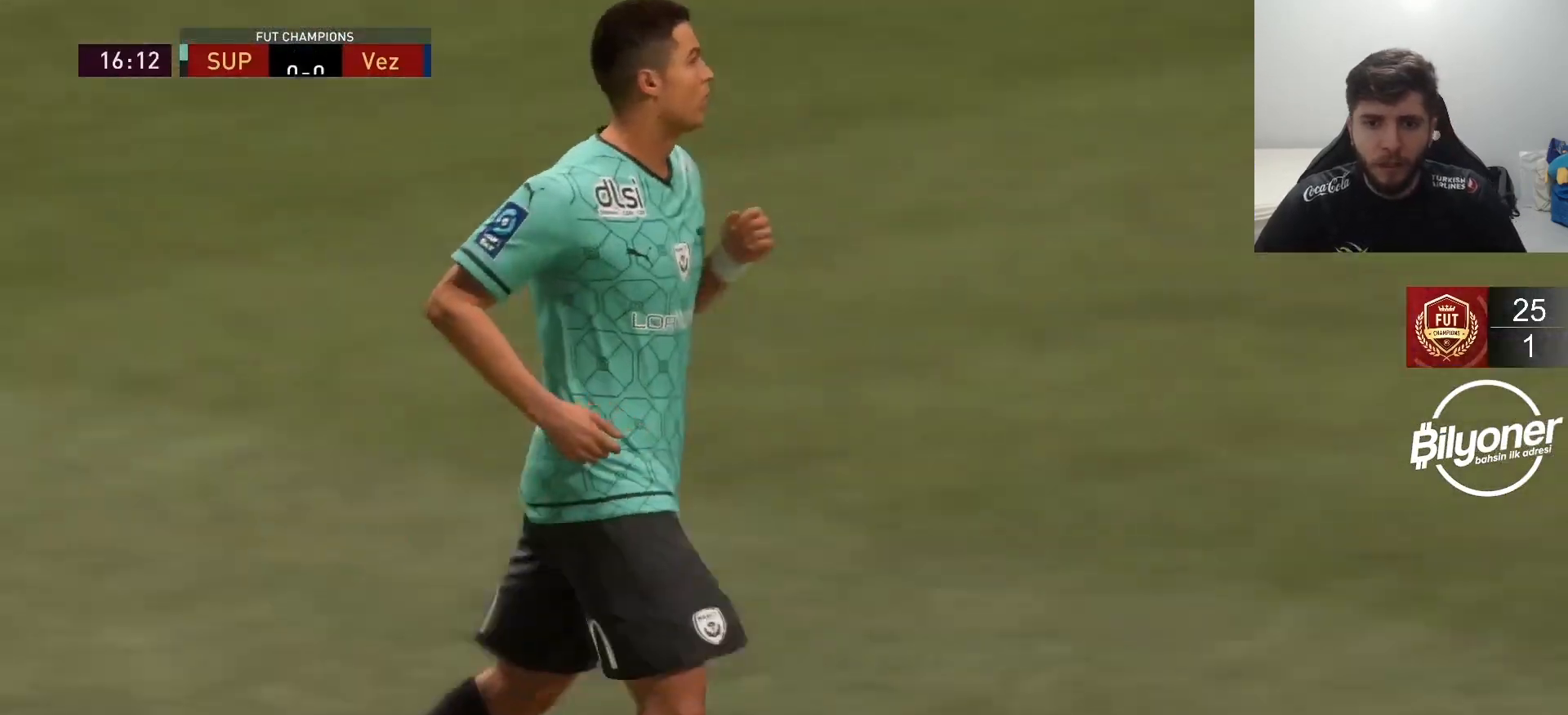
{"buttons": ["R2"], "left_stick": "up-left", "right_stick": "center", "events": [[83, "R2", "down"], [83, "left_stick", "up-left"]]}
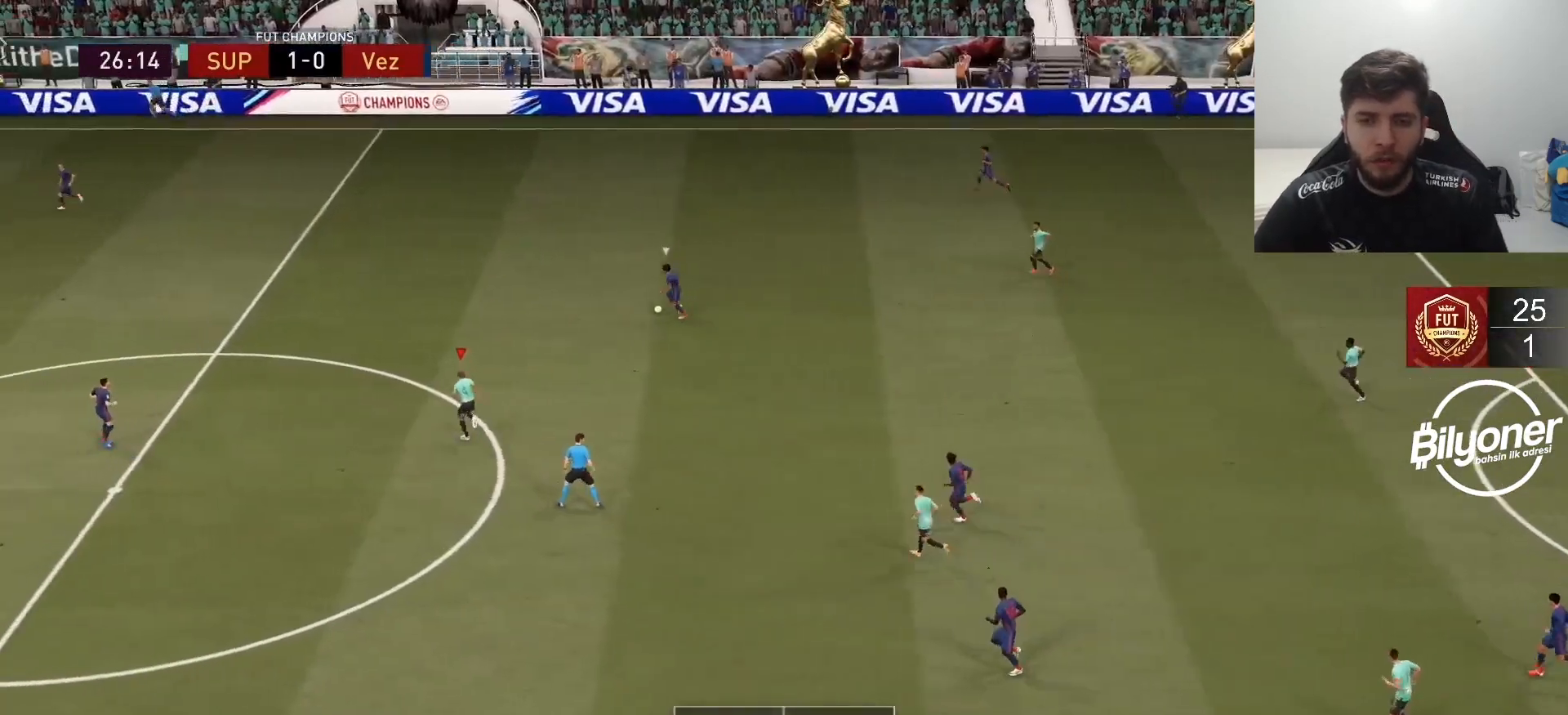
{"buttons": ["R2"], "left_stick": "up-left", "right_stick": "center", "events": []}
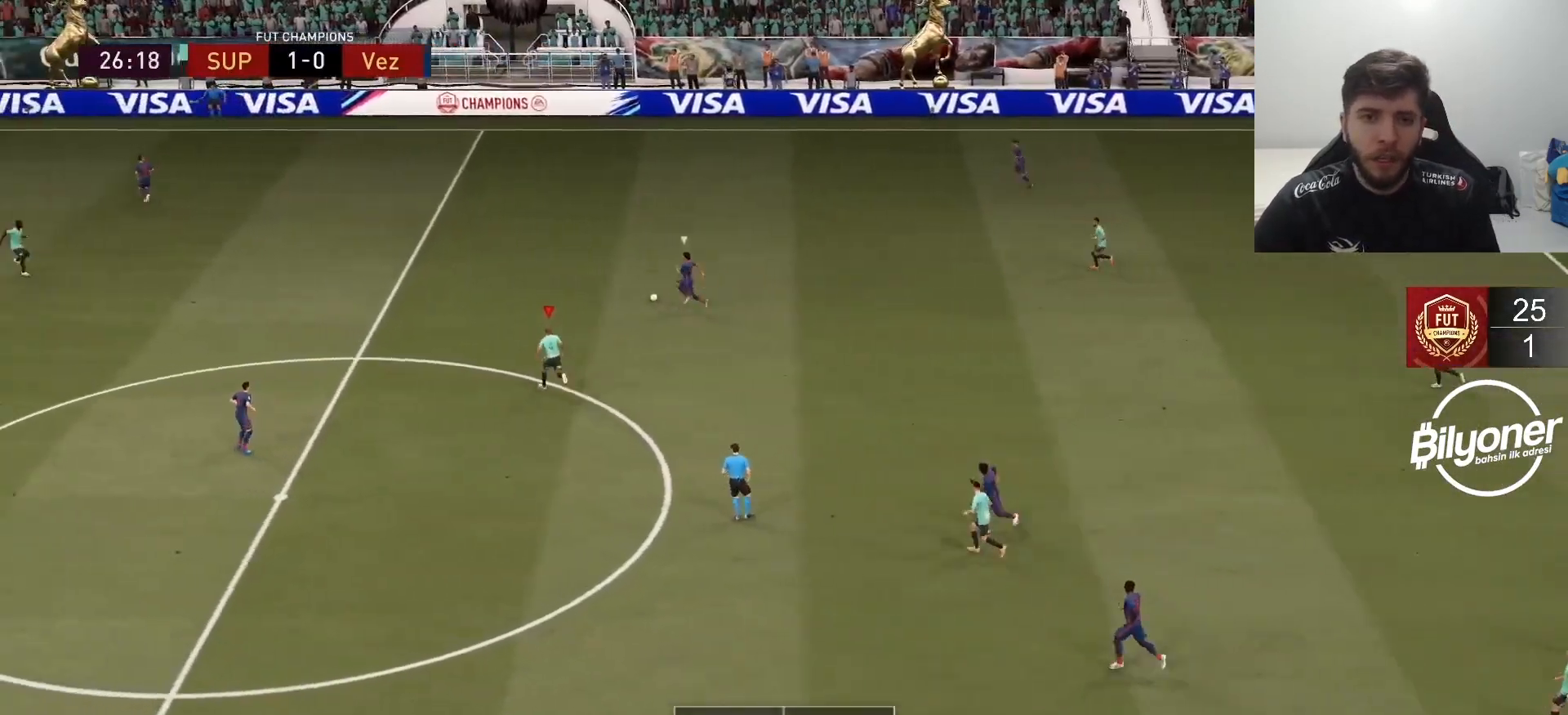
{"buttons": ["R2"], "left_stick": "up-left", "right_stick": "center", "events": []}
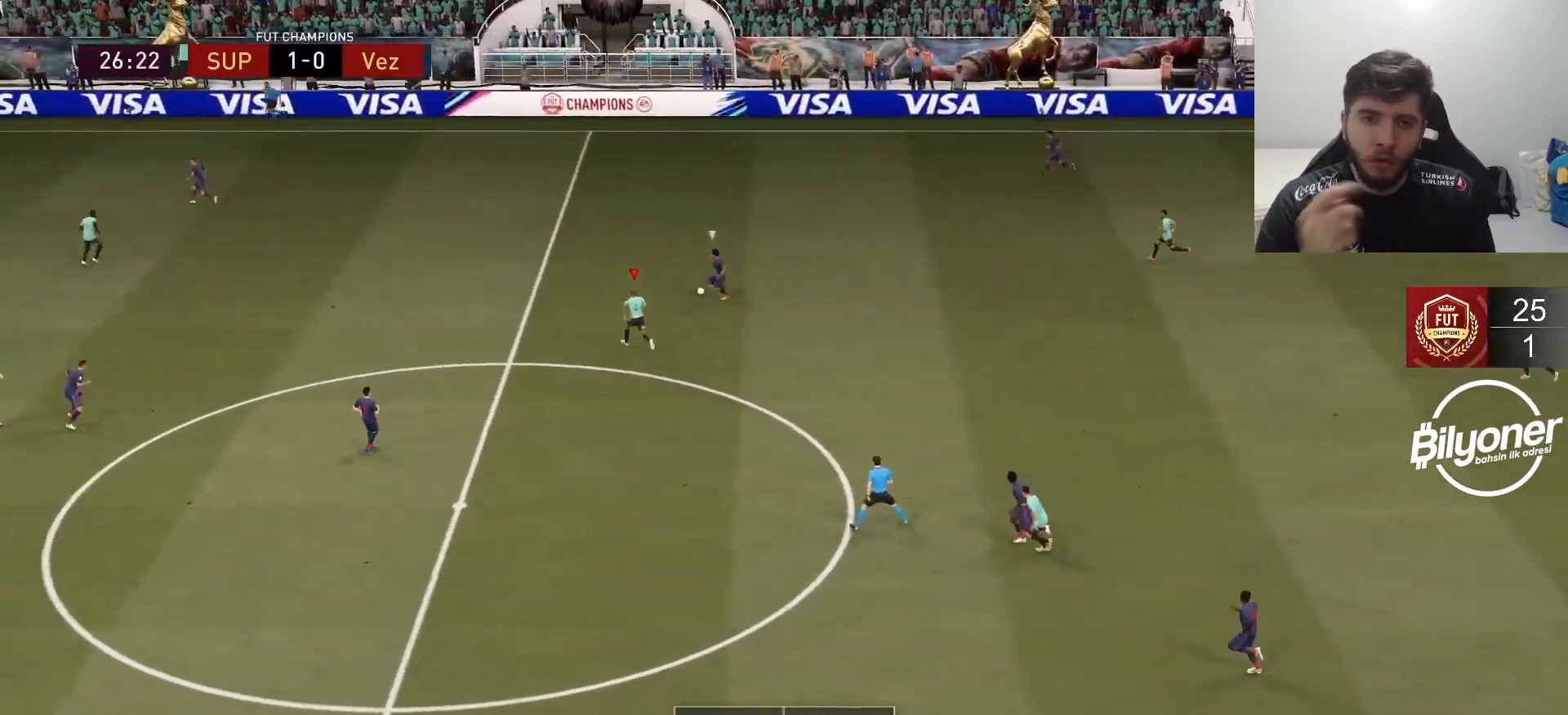
{"buttons": ["L2", "R2"], "left_stick": "left", "right_stick": "center", "events": [[300, "L2", "down"], [417, "left_stick", "left"]]}
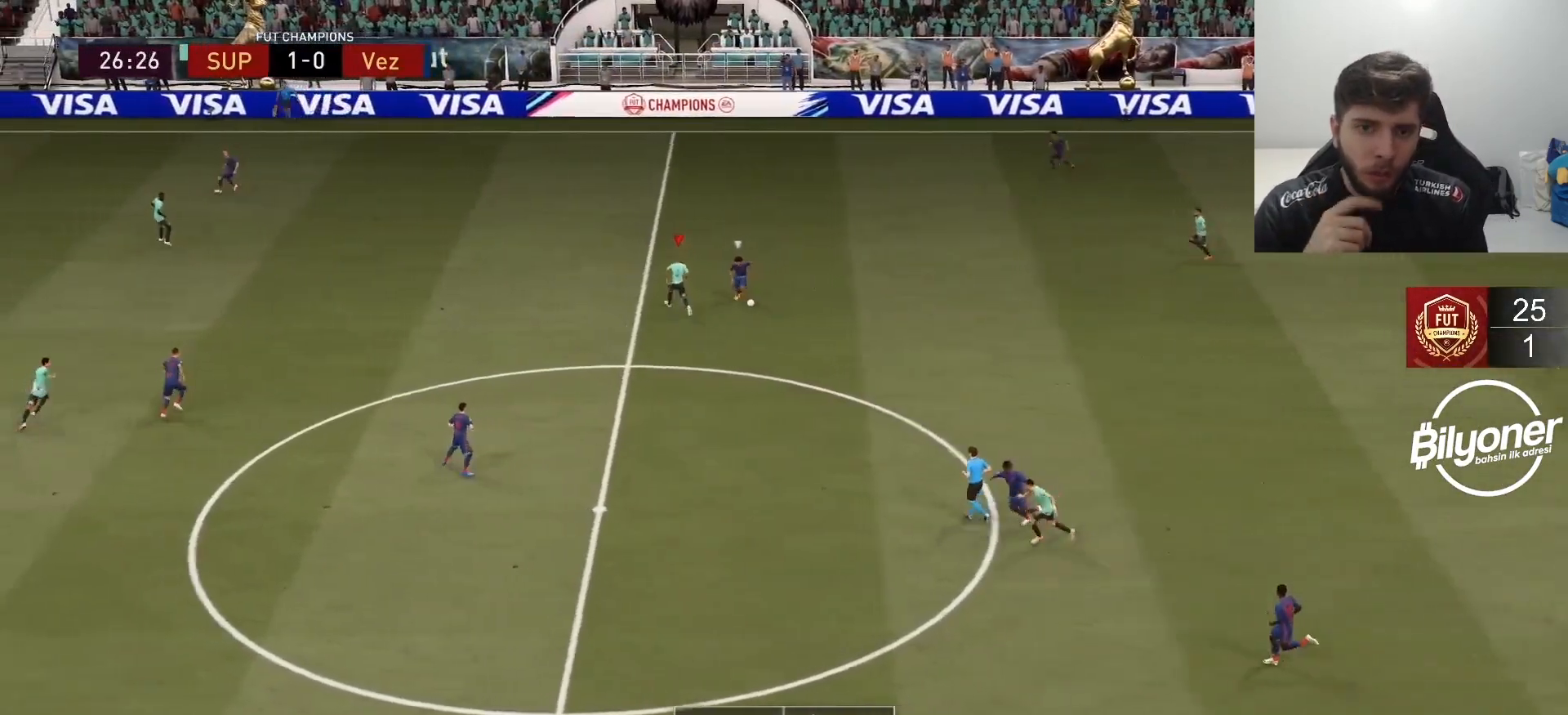
{"buttons": ["R2"], "left_stick": "down", "right_stick": "center", "events": [[33, "left_stick", "down-left"], [217, "left_stick", "down"], [417, "L2", "up"]]}
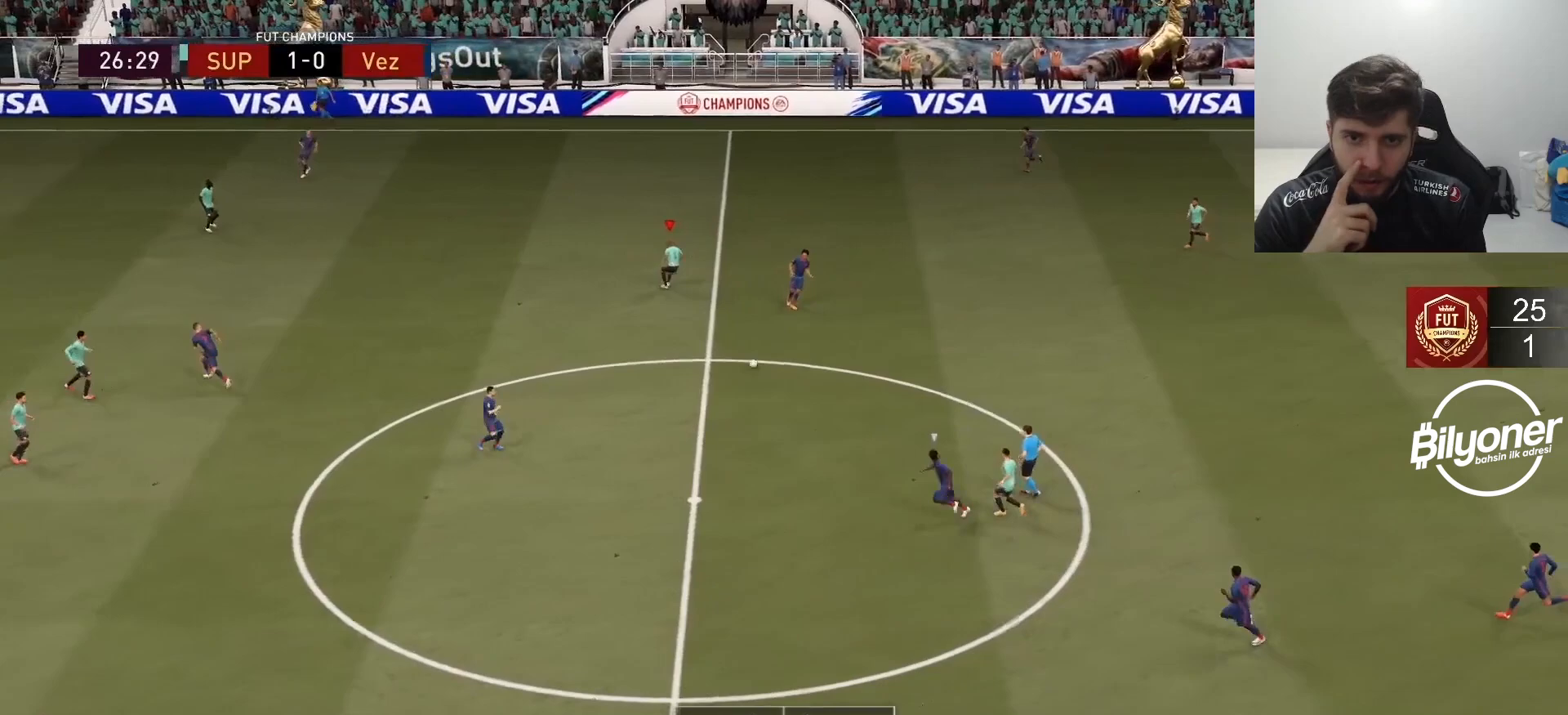
{"buttons": ["R2"], "left_stick": "down-left", "right_stick": "center", "events": [[283, "left_stick", "down-left"]]}